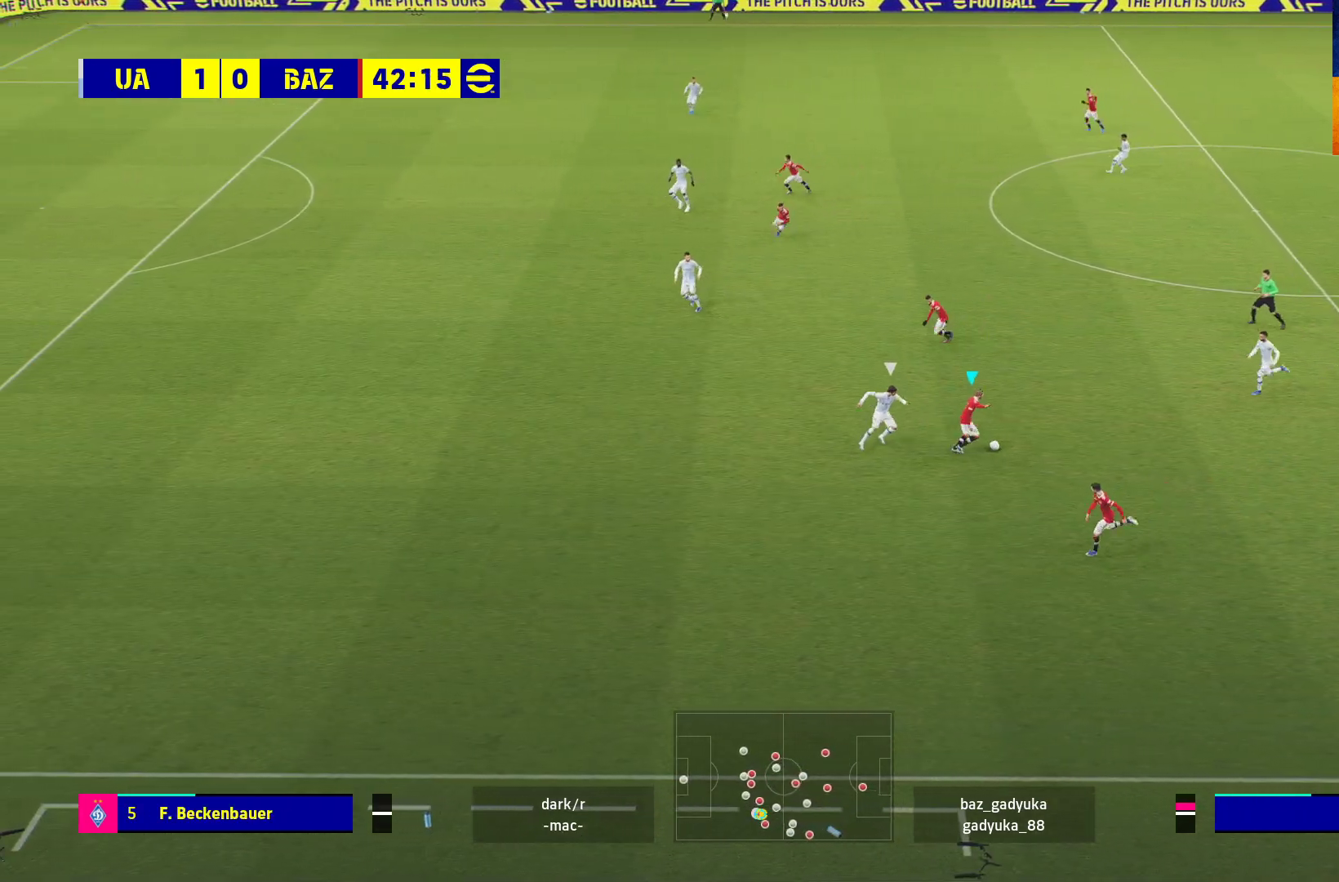
Gameplay with a controller (Xbox layout); each line is a JSON object with the inputs held at the frame after it. "events" lists button and stick changes between this image and that frame as [ms after this image, input, new state], when the widget could be followed in between.
{"buttons": ["L1"], "left_stick": "up", "right_stick": "center", "events": [[117, "L1", "down"], [133, "A", "down"], [133, "L3", "down"], [167, "R1", "down"], [233, "R1", "up"], [300, "A", "up"], [500, "L3", "up"]]}
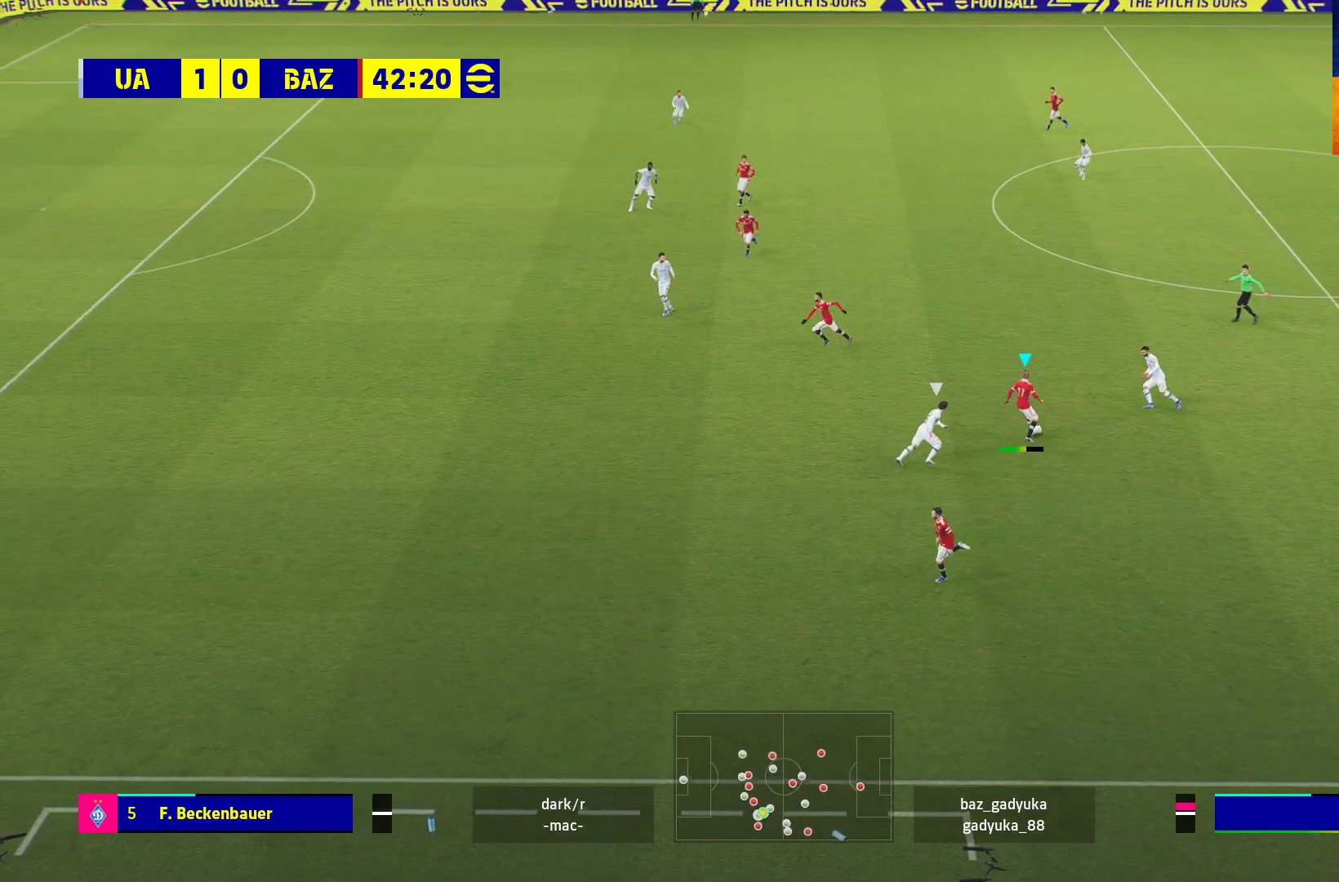
{"buttons": [], "left_stick": "center", "right_stick": "center", "events": [[33, "L1", "up"], [117, "left_stick", "center"]]}
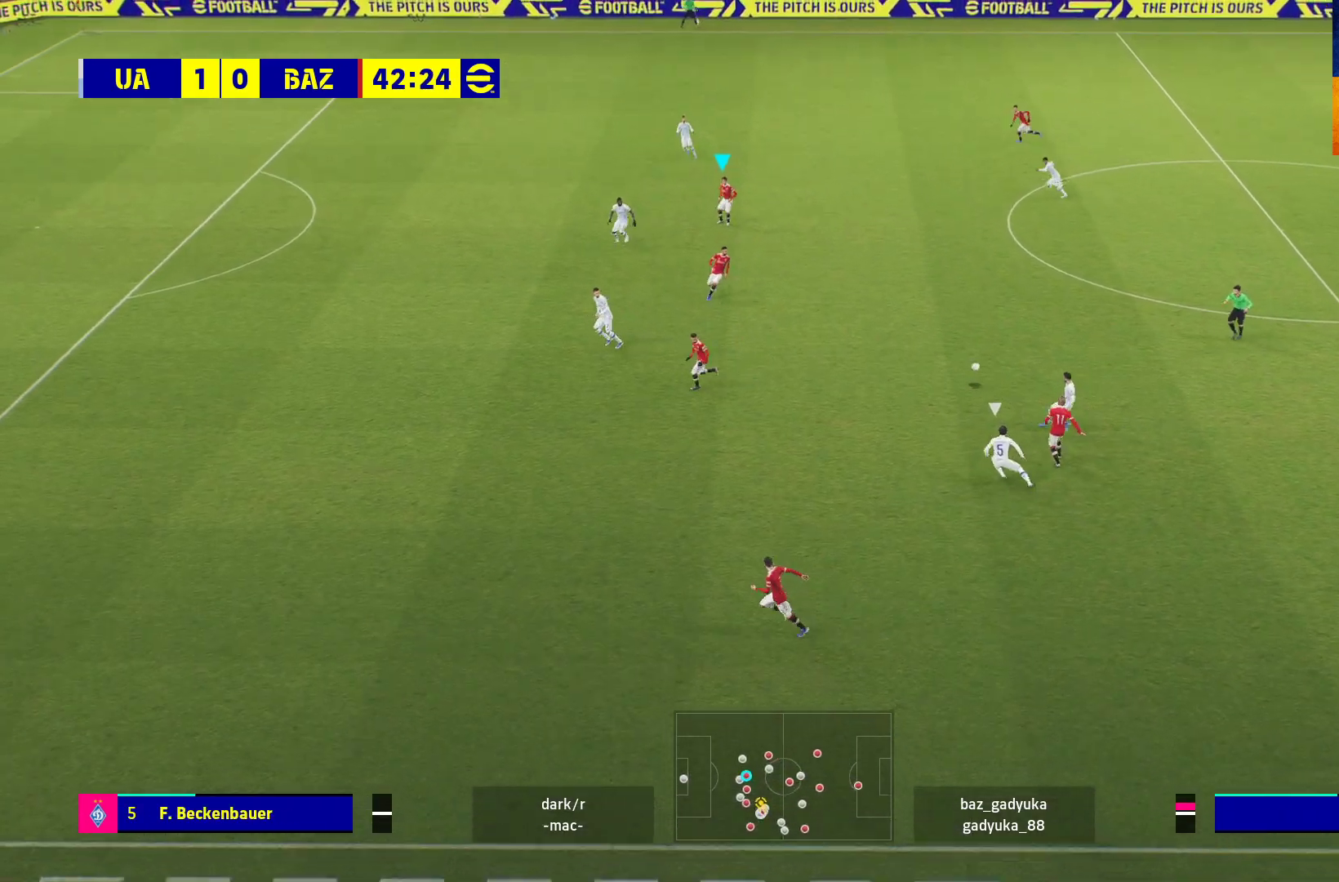
{"buttons": [], "left_stick": "down-left", "right_stick": "center", "events": [[483, "left_stick", "down-left"]]}
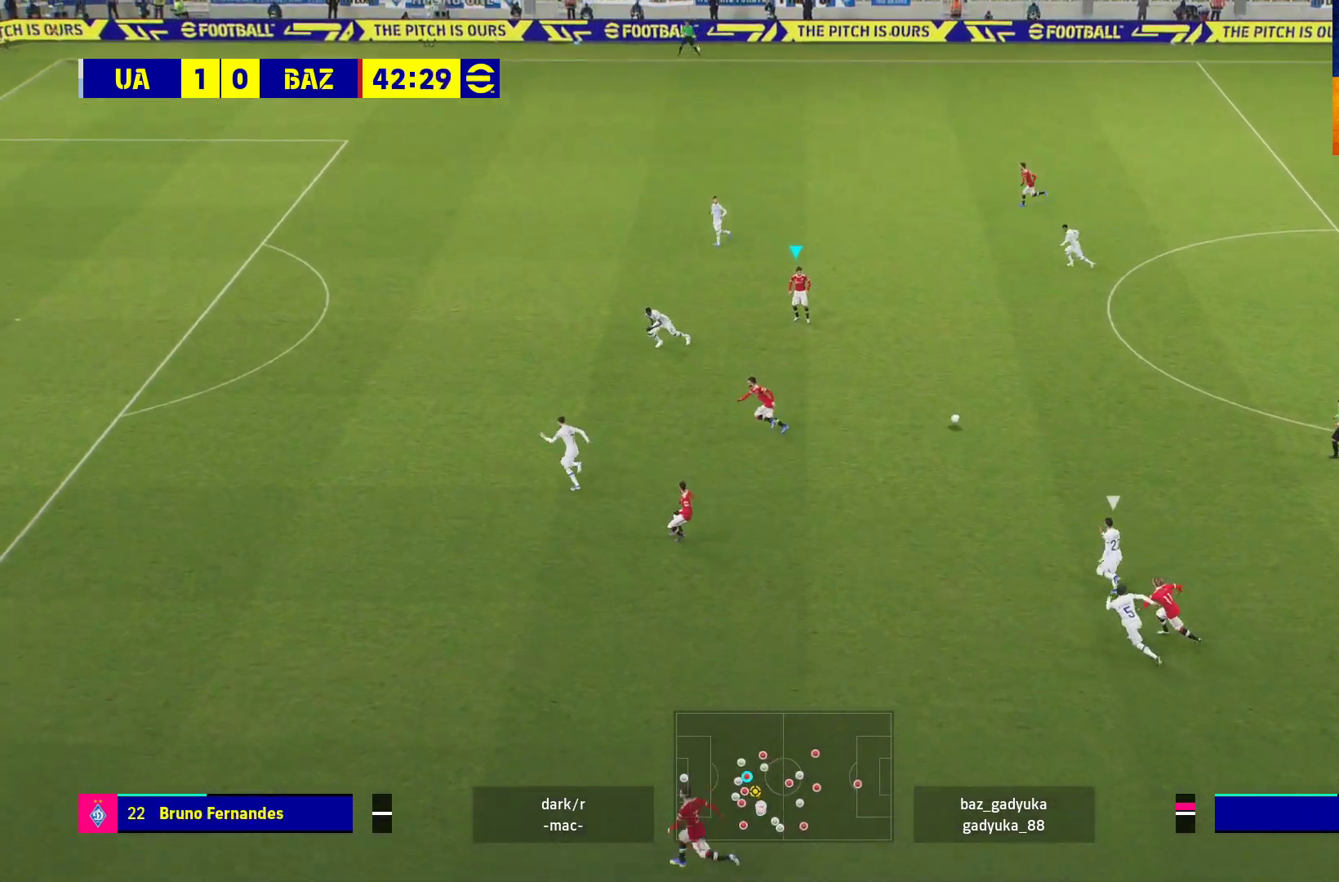
{"buttons": [], "left_stick": "down-left", "right_stick": "center", "events": [[100, "left_stick", "down"], [133, "L1", "down"], [167, "L3", "down"], [183, "A", "down"], [217, "left_stick", "down-left"], [283, "A", "up"], [400, "L3", "up"], [433, "L1", "up"]]}
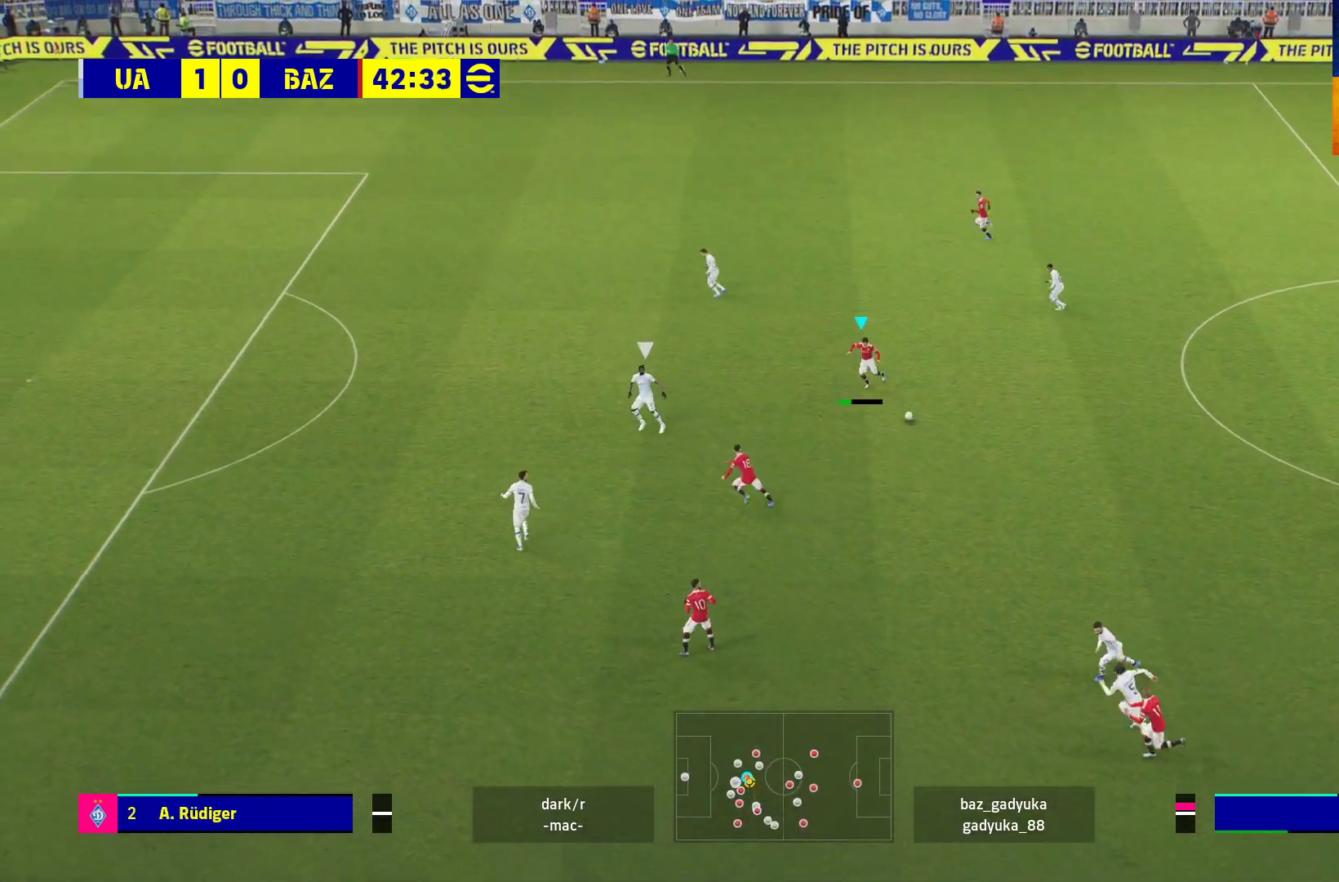
{"buttons": [], "left_stick": "up-right", "right_stick": "center", "events": [[17, "left_stick", "center"], [433, "left_stick", "up-right"]]}
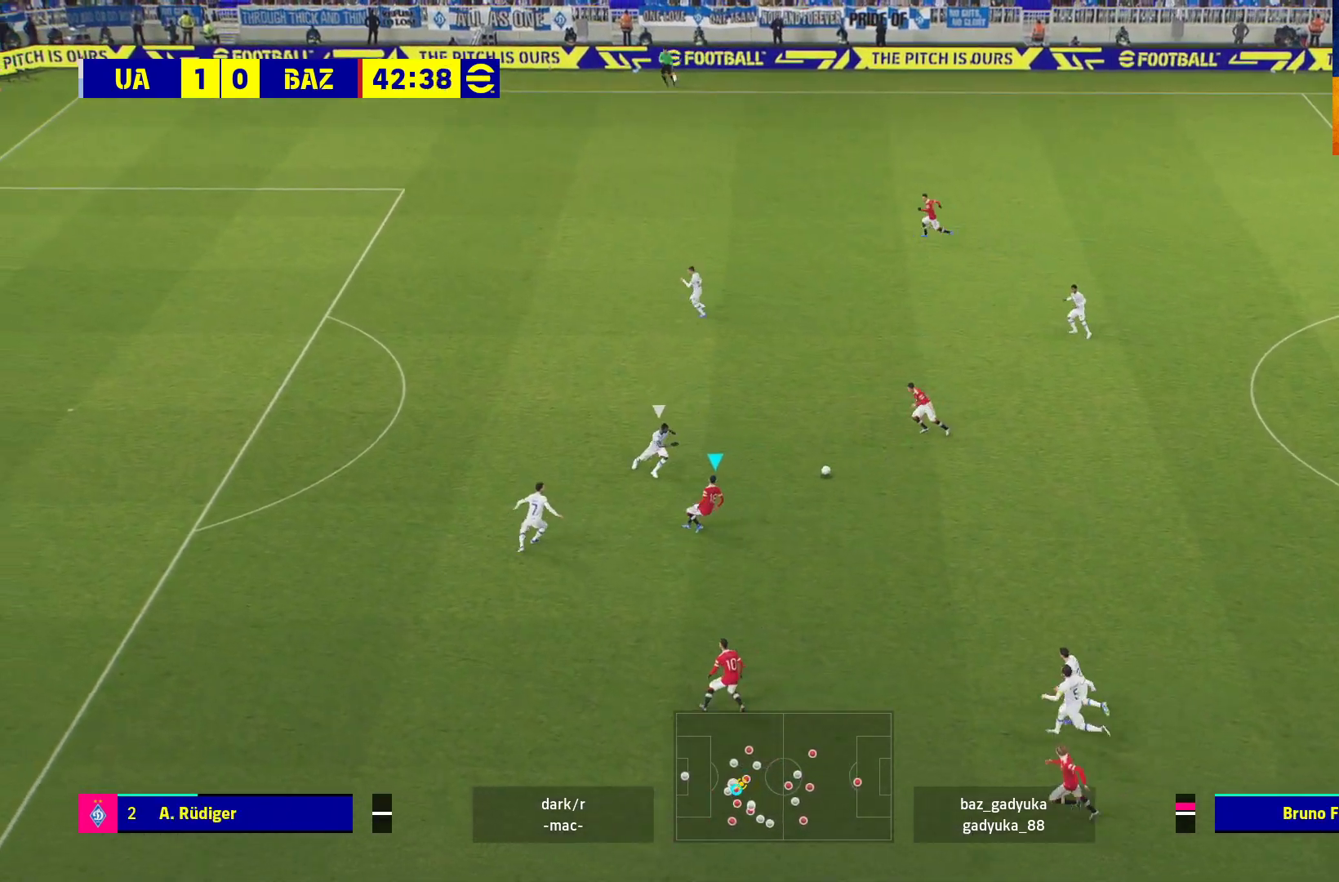
{"buttons": ["L1", "L3"], "left_stick": "up-right", "right_stick": "center", "events": [[233, "L3", "down"], [283, "L1", "down"], [300, "A", "down"], [417, "A", "up"]]}
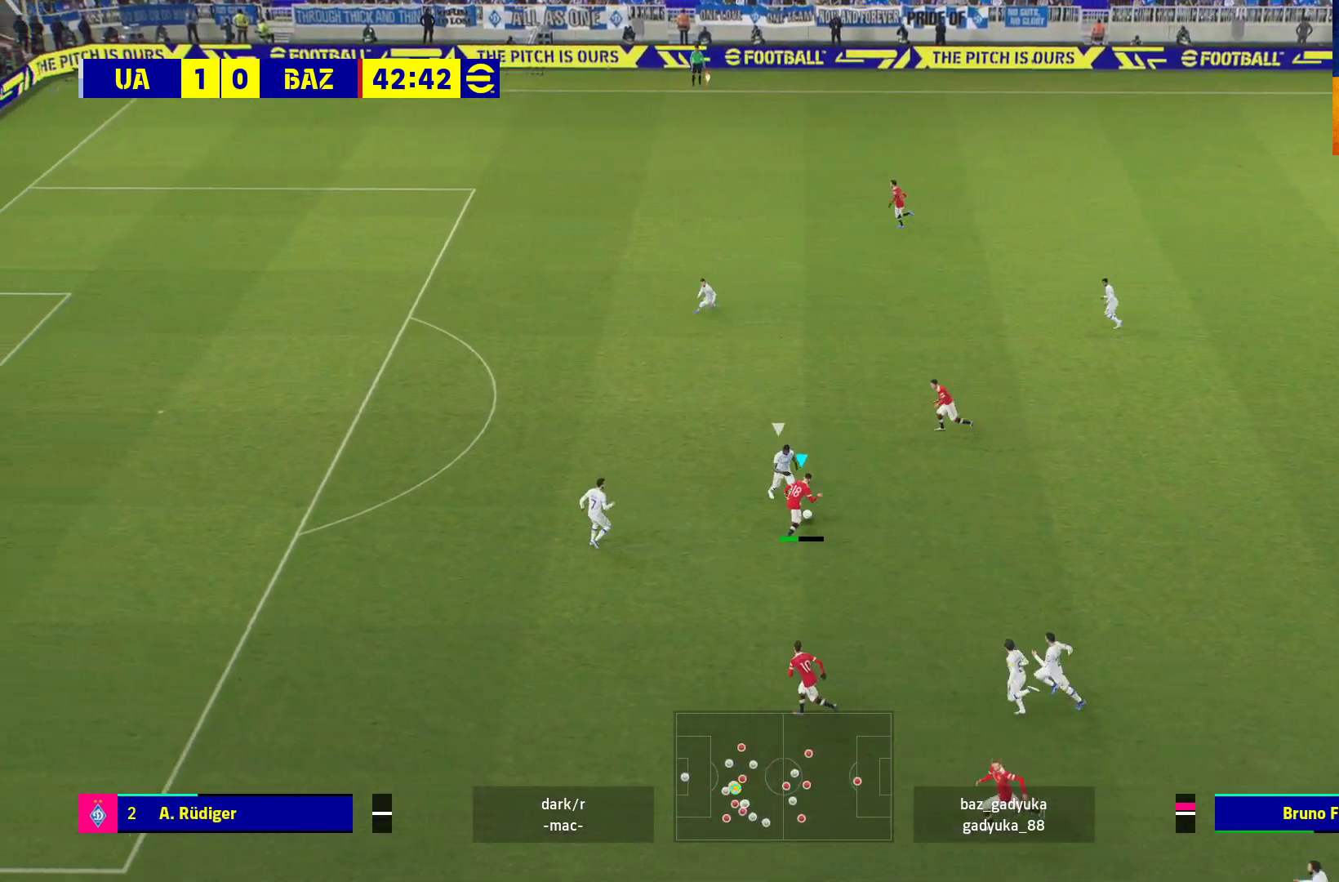
{"buttons": [], "left_stick": "up", "right_stick": "center", "events": [[250, "L3", "up"], [333, "left_stick", "up"], [483, "L1", "up"]]}
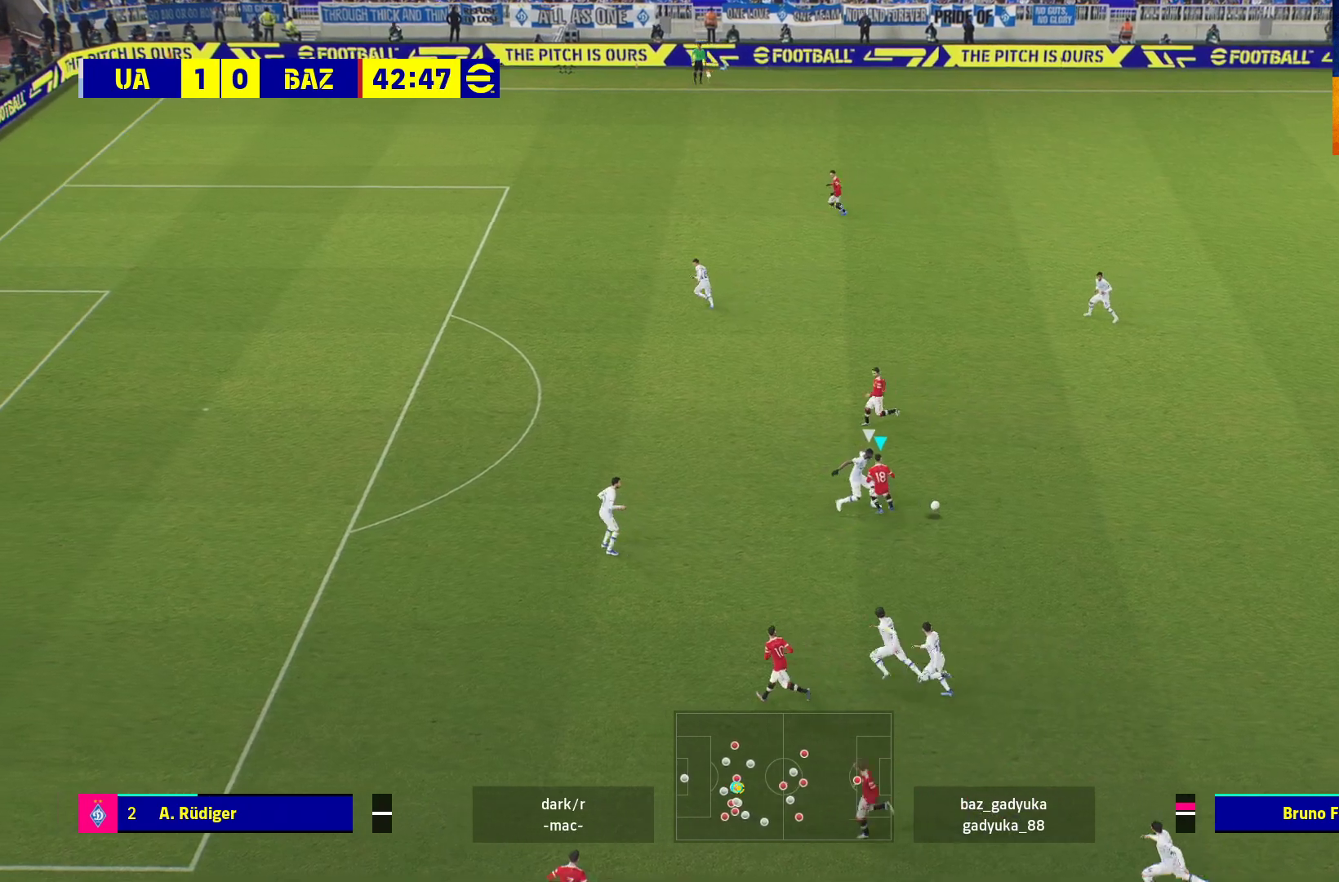
{"buttons": ["R1"], "left_stick": "right", "right_stick": "center", "events": [[183, "R1", "down"], [233, "left_stick", "right"]]}
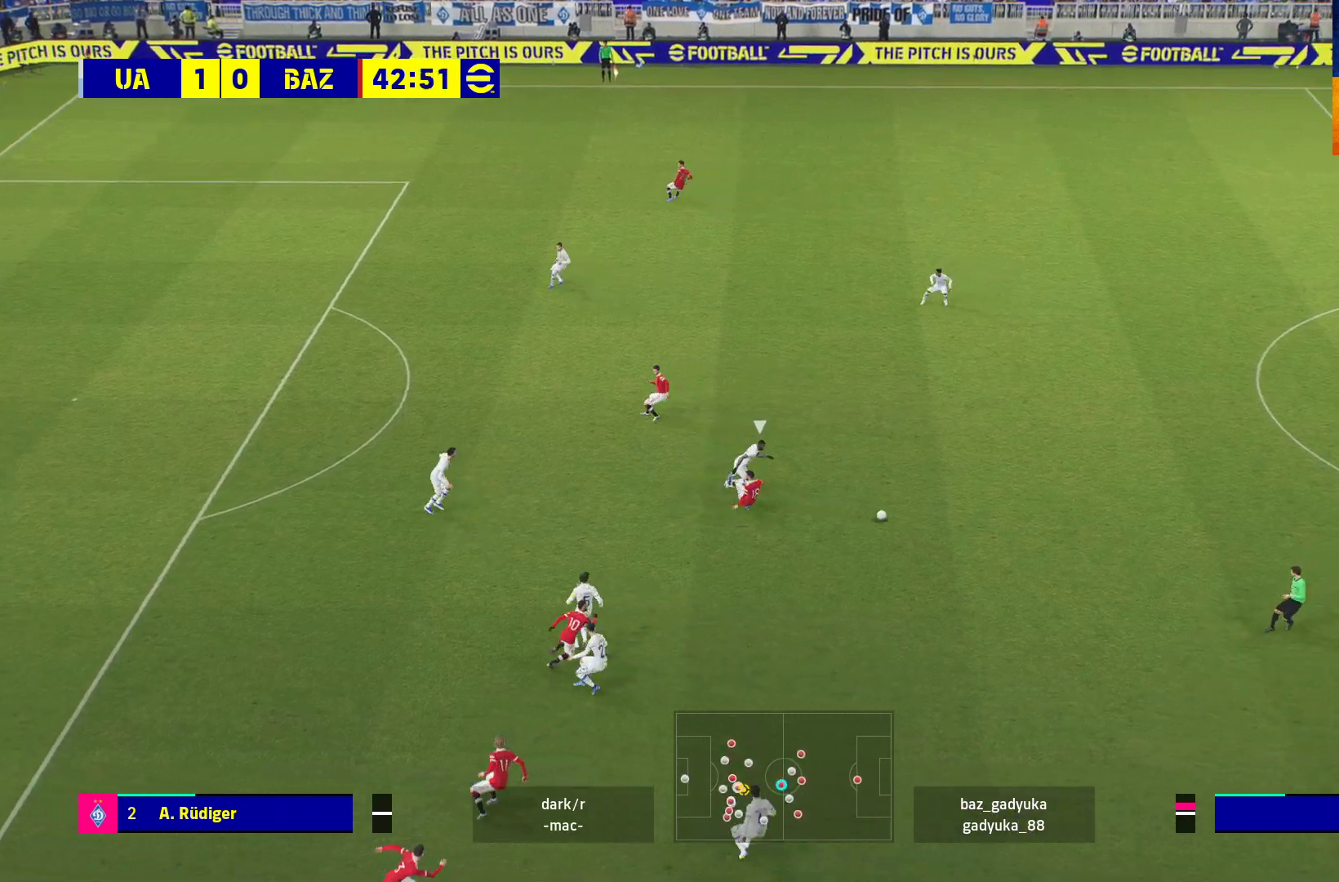
{"buttons": ["R1"], "left_stick": "right", "right_stick": "center", "events": []}
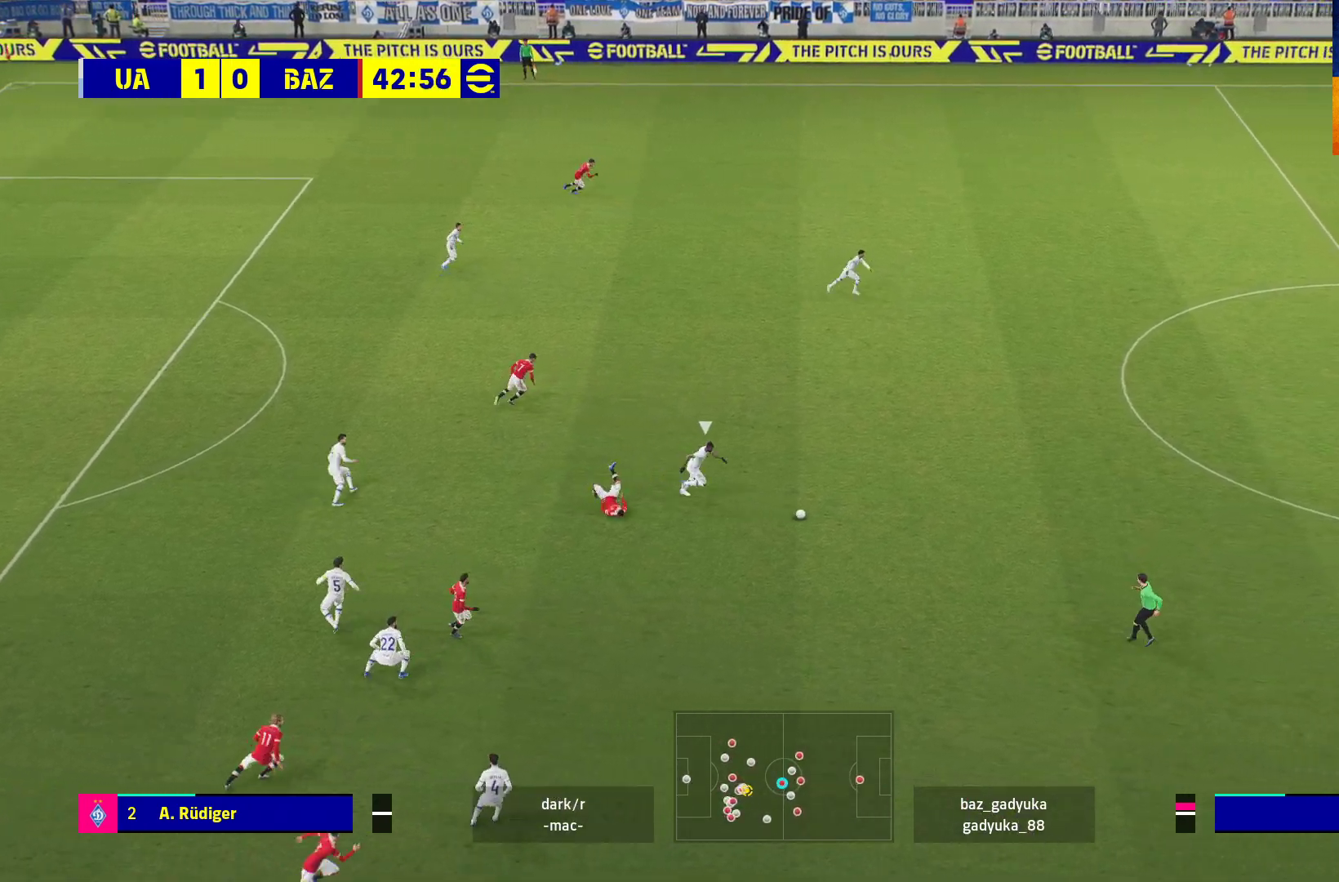
{"buttons": ["A", "R1"], "left_stick": "center", "right_stick": "center", "events": [[217, "L1", "down"], [250, "A", "down"], [417, "L1", "up"], [433, "left_stick", "center"]]}
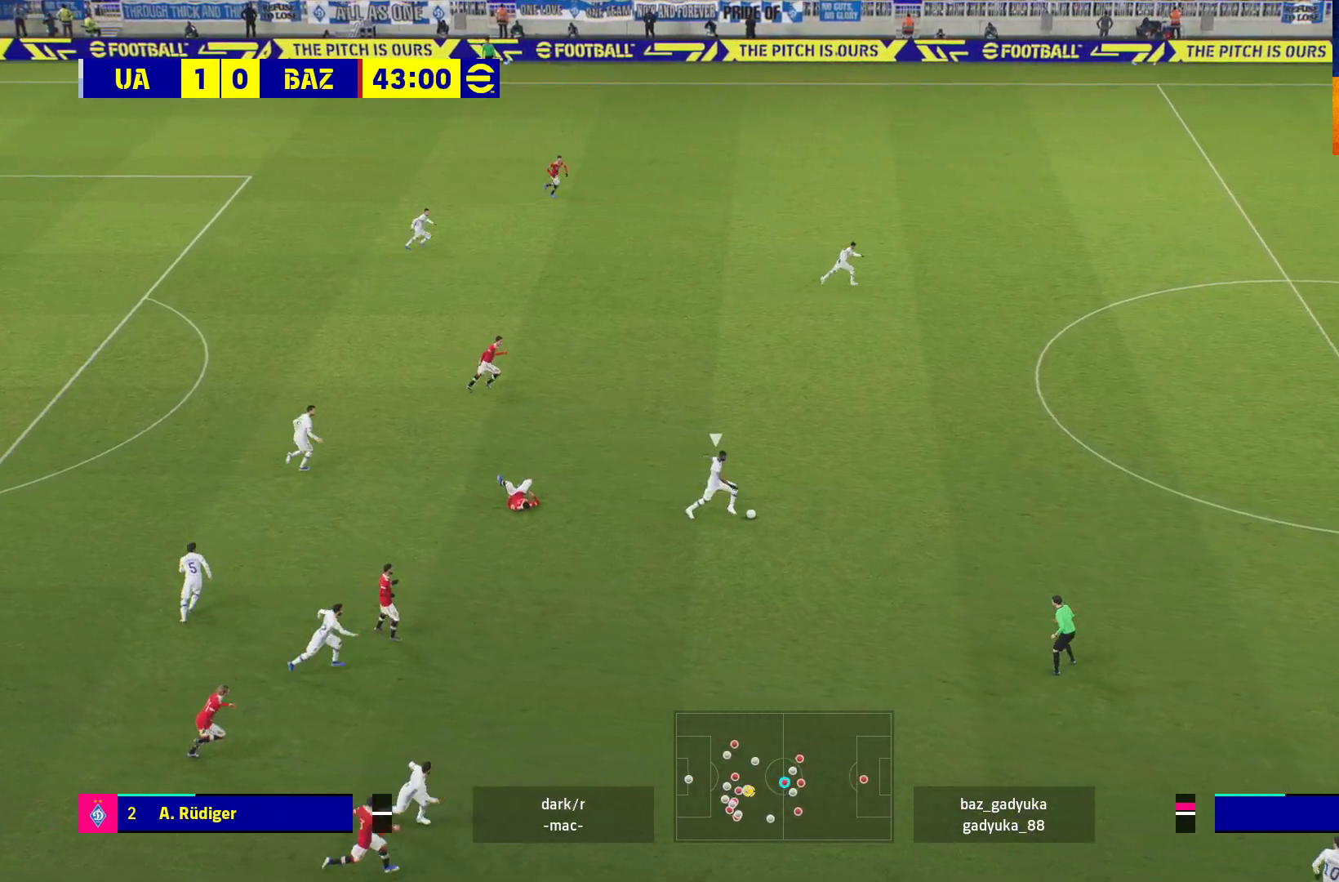
{"buttons": ["A", "L1", "R1"], "left_stick": "center", "right_stick": "center", "events": [[500, "L1", "down"]]}
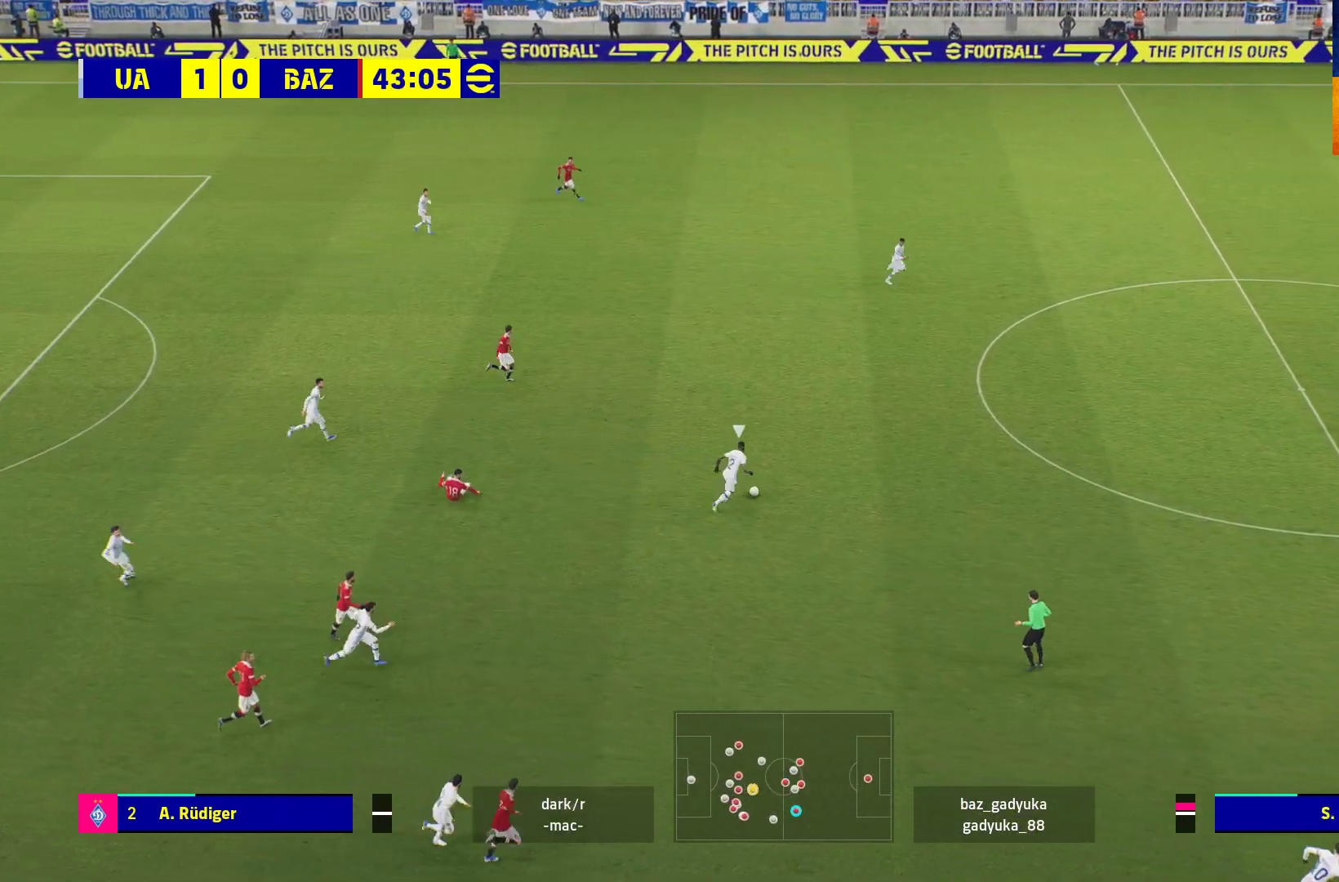
{"buttons": ["A", "R1"], "left_stick": "up-left", "right_stick": "center", "events": [[17, "left_stick", "up-left"], [200, "L1", "up"]]}
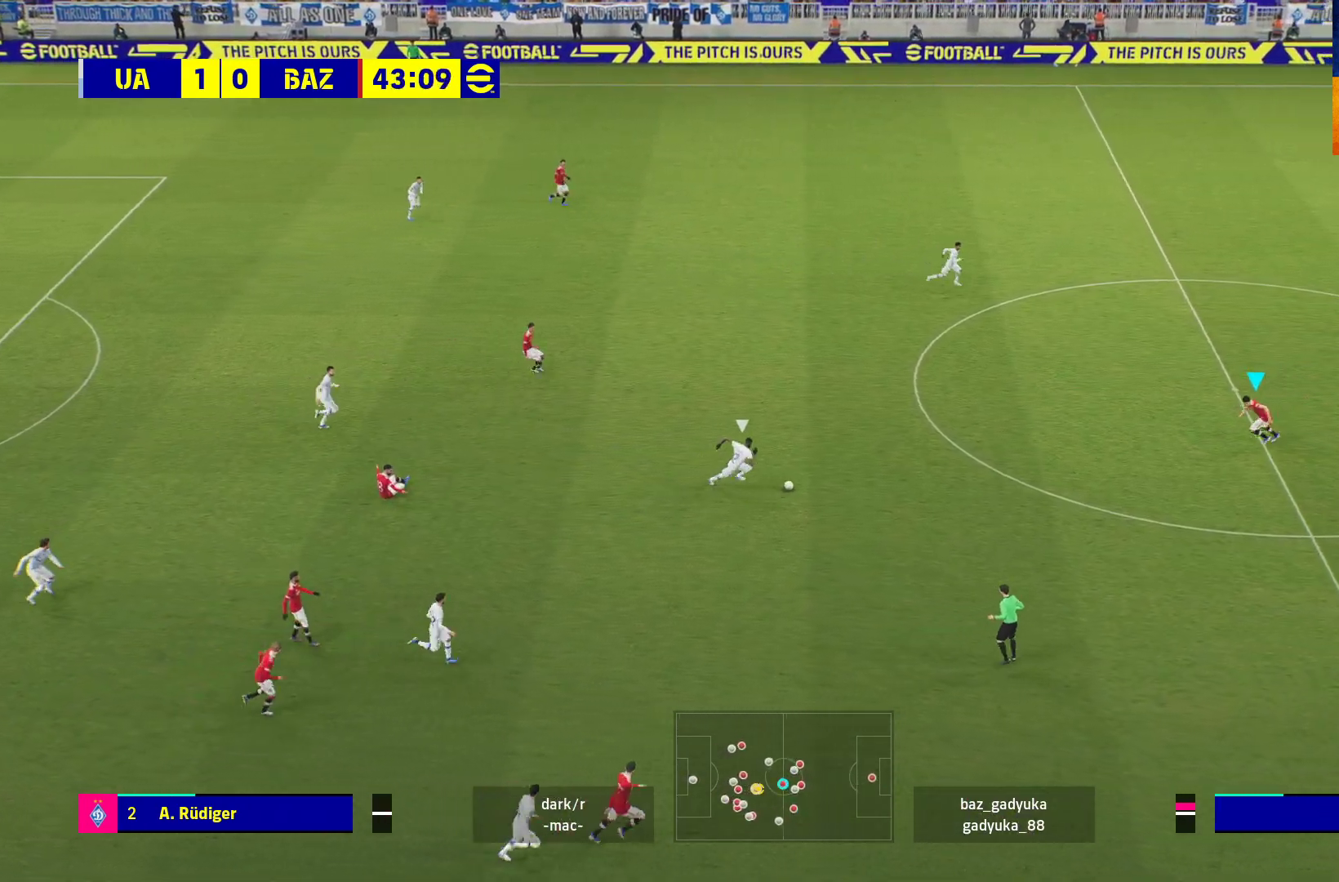
{"buttons": ["A", "R1"], "left_stick": "up-left", "right_stick": "center", "events": []}
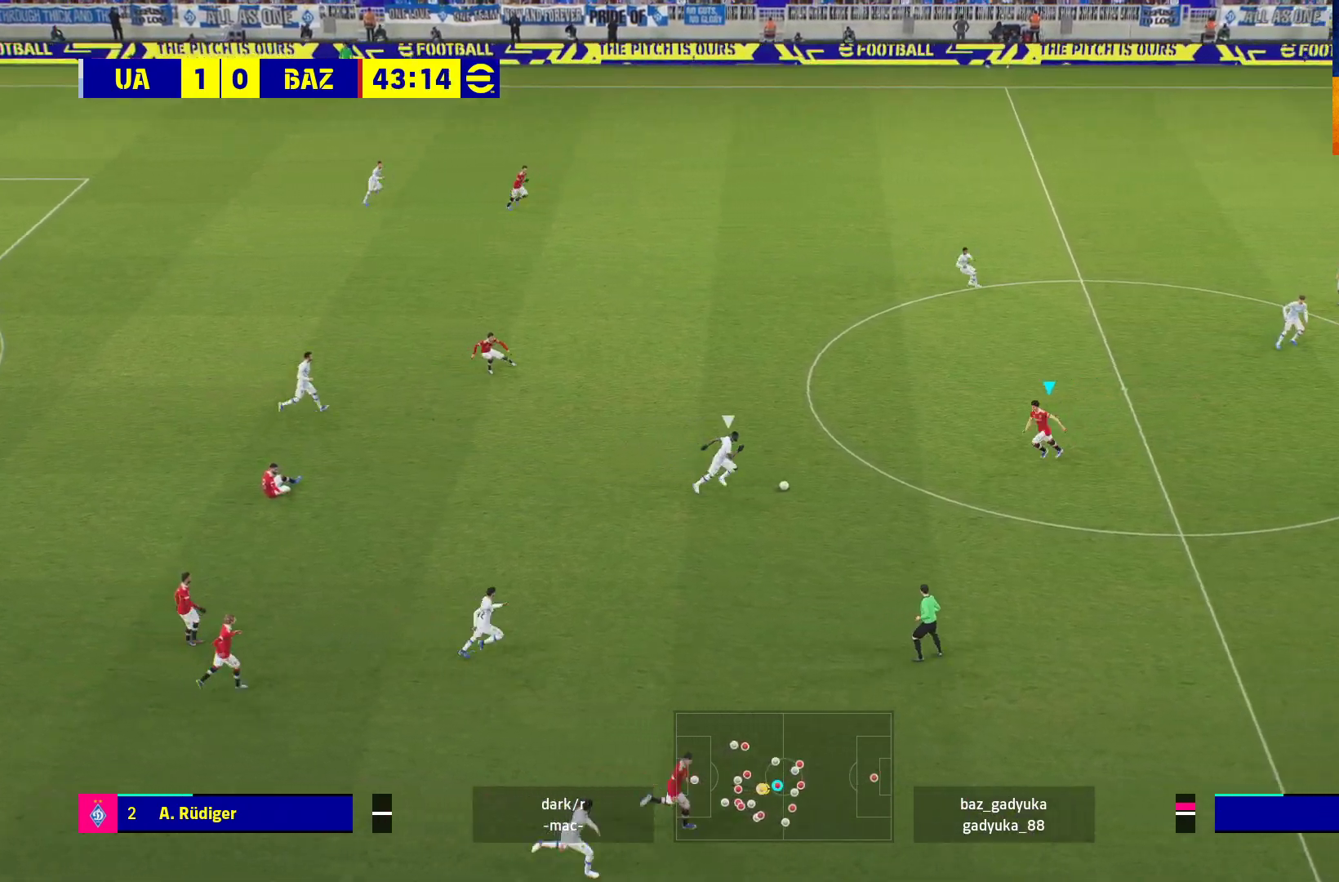
{"buttons": ["A", "R1"], "left_stick": "up-left", "right_stick": "center", "events": []}
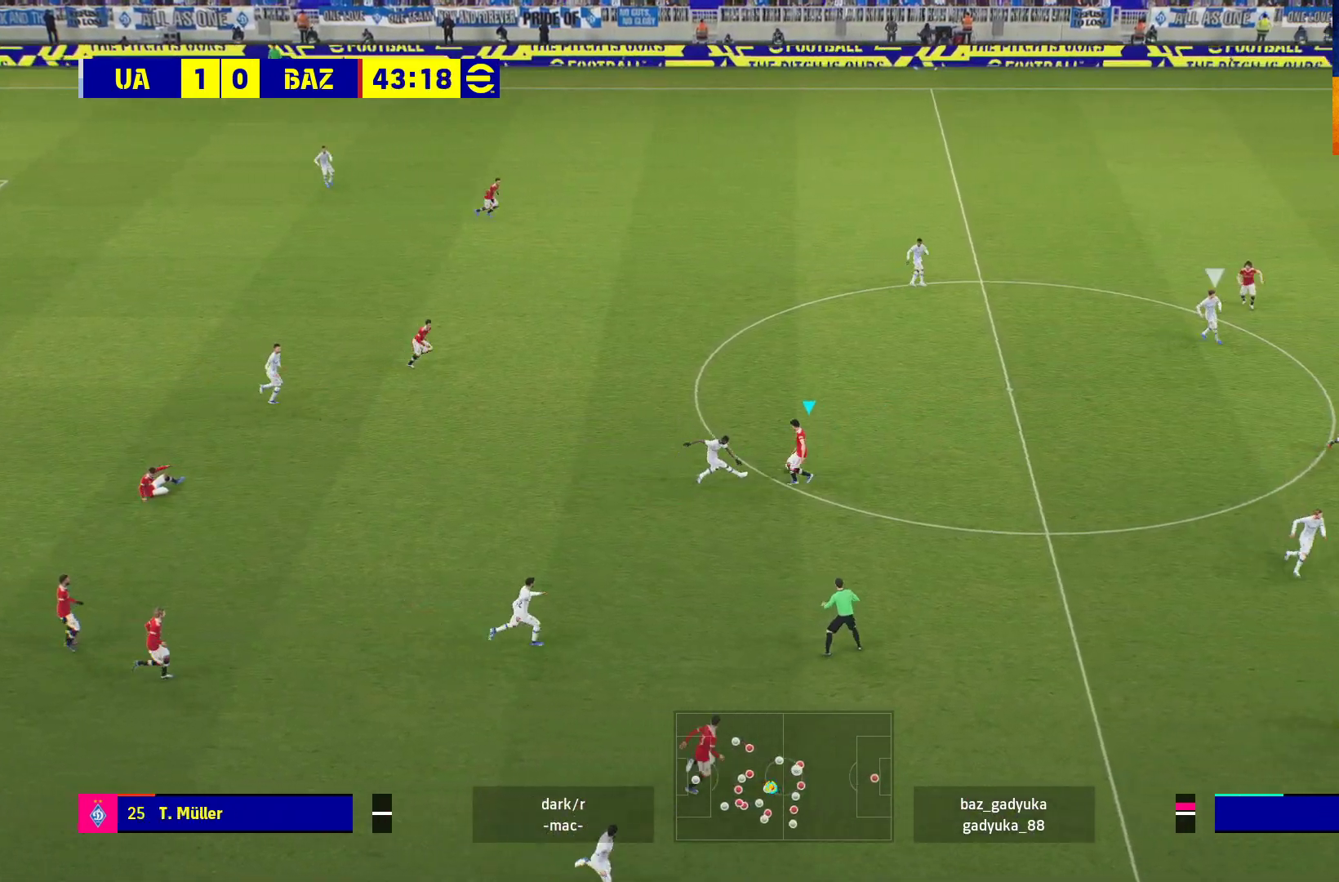
{"buttons": ["R1", "L3"], "left_stick": "left", "right_stick": "center", "events": [[350, "left_stick", "left"], [433, "A", "up"], [500, "L3", "down"]]}
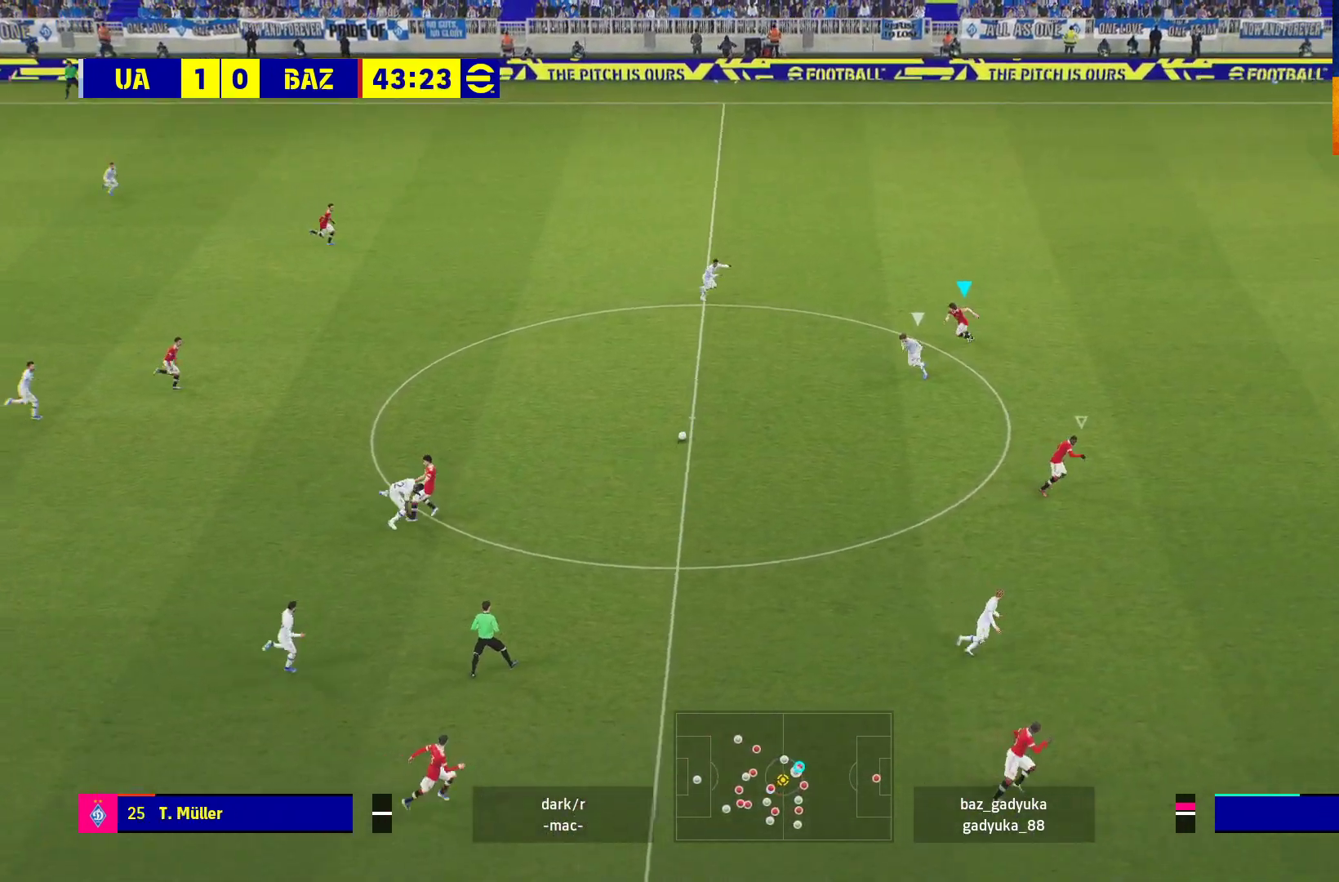
{"buttons": ["A", "R1"], "left_stick": "up", "right_stick": "center", "events": [[67, "L3", "up"], [67, "left_stick", "up-left"], [200, "left_stick", "up"], [383, "A", "down"]]}
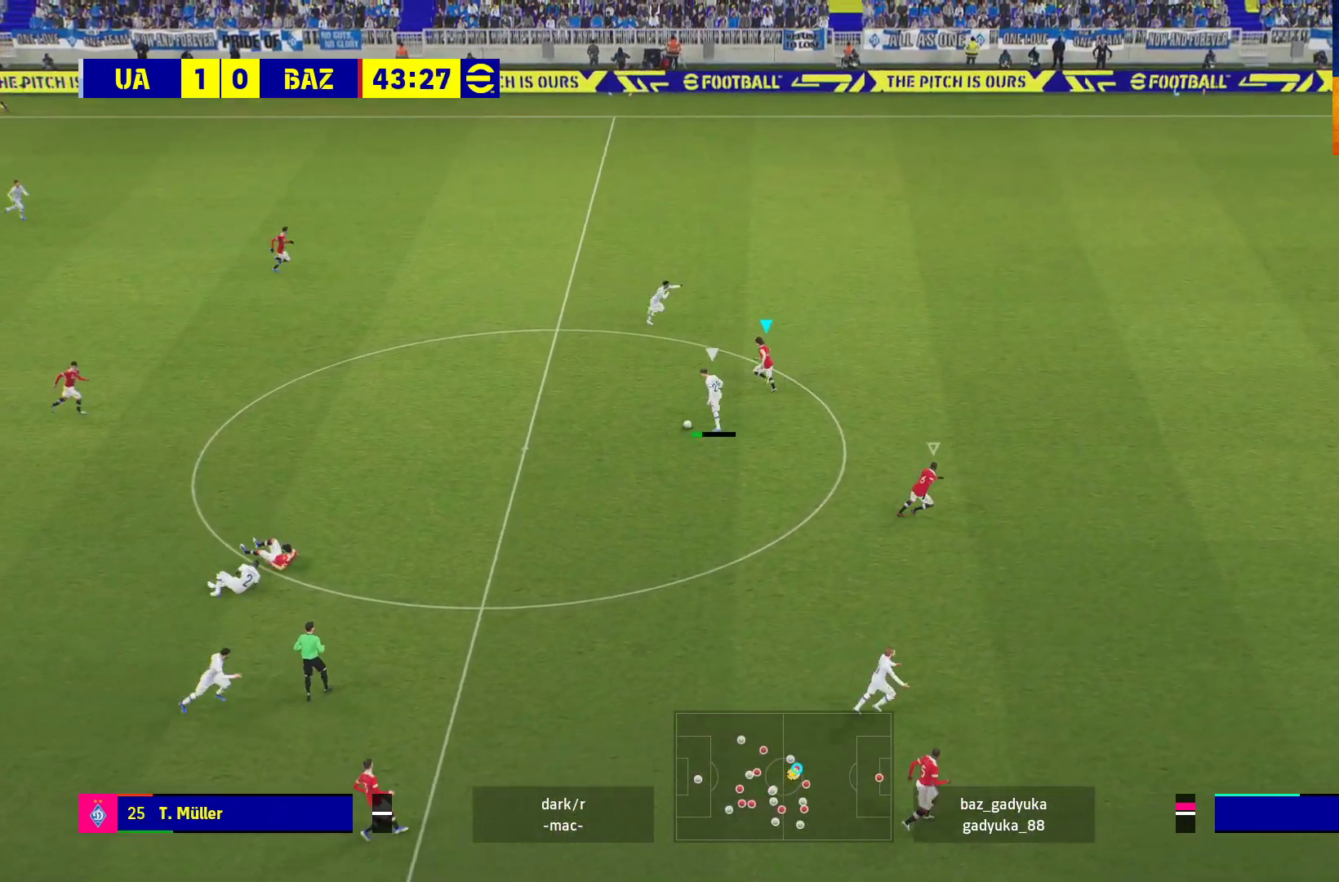
{"buttons": ["A", "R1"], "left_stick": "center", "right_stick": "center", "events": [[100, "left_stick", "center"]]}
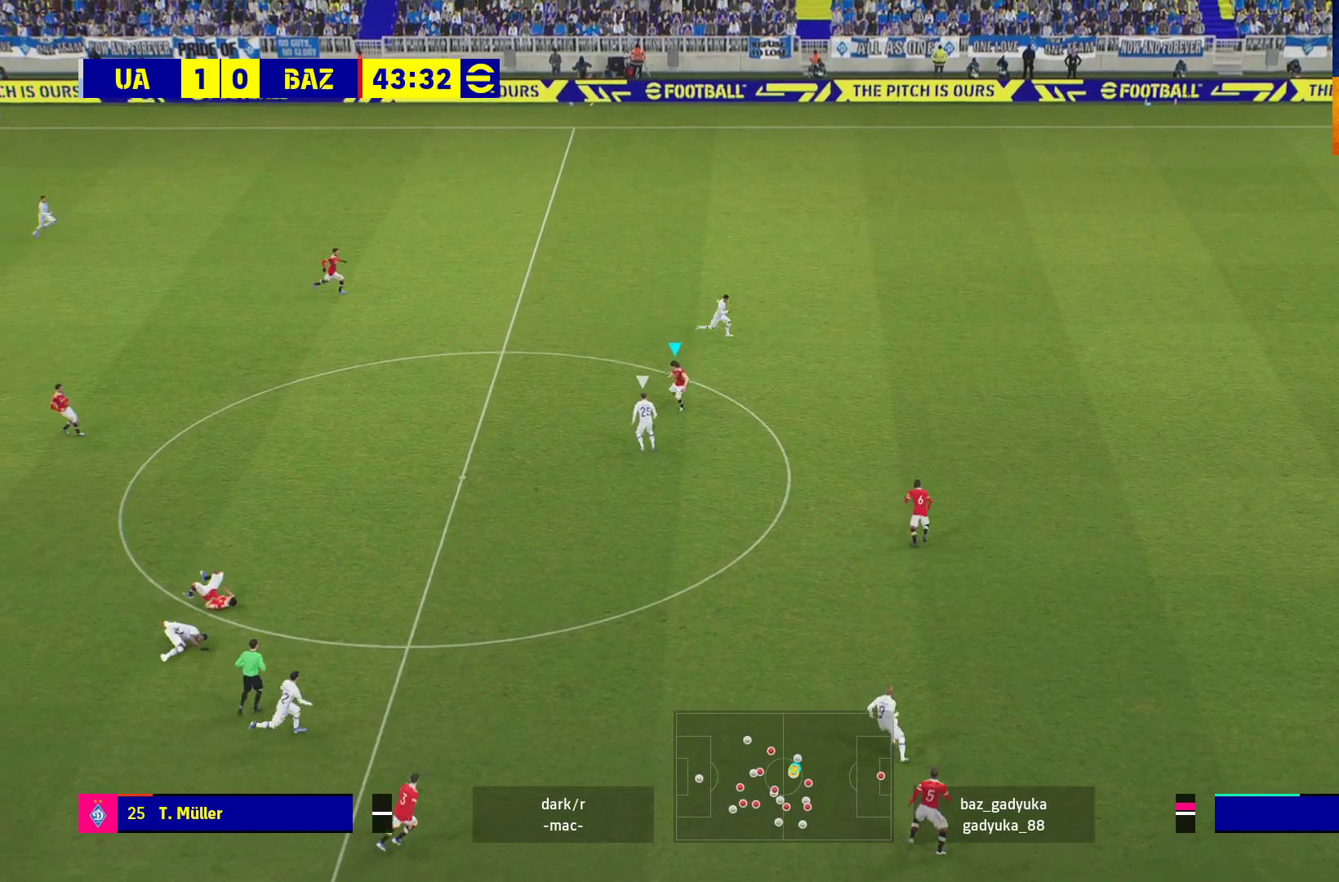
{"buttons": ["A", "R1"], "left_stick": "left", "right_stick": "center", "events": [[450, "left_stick", "left"]]}
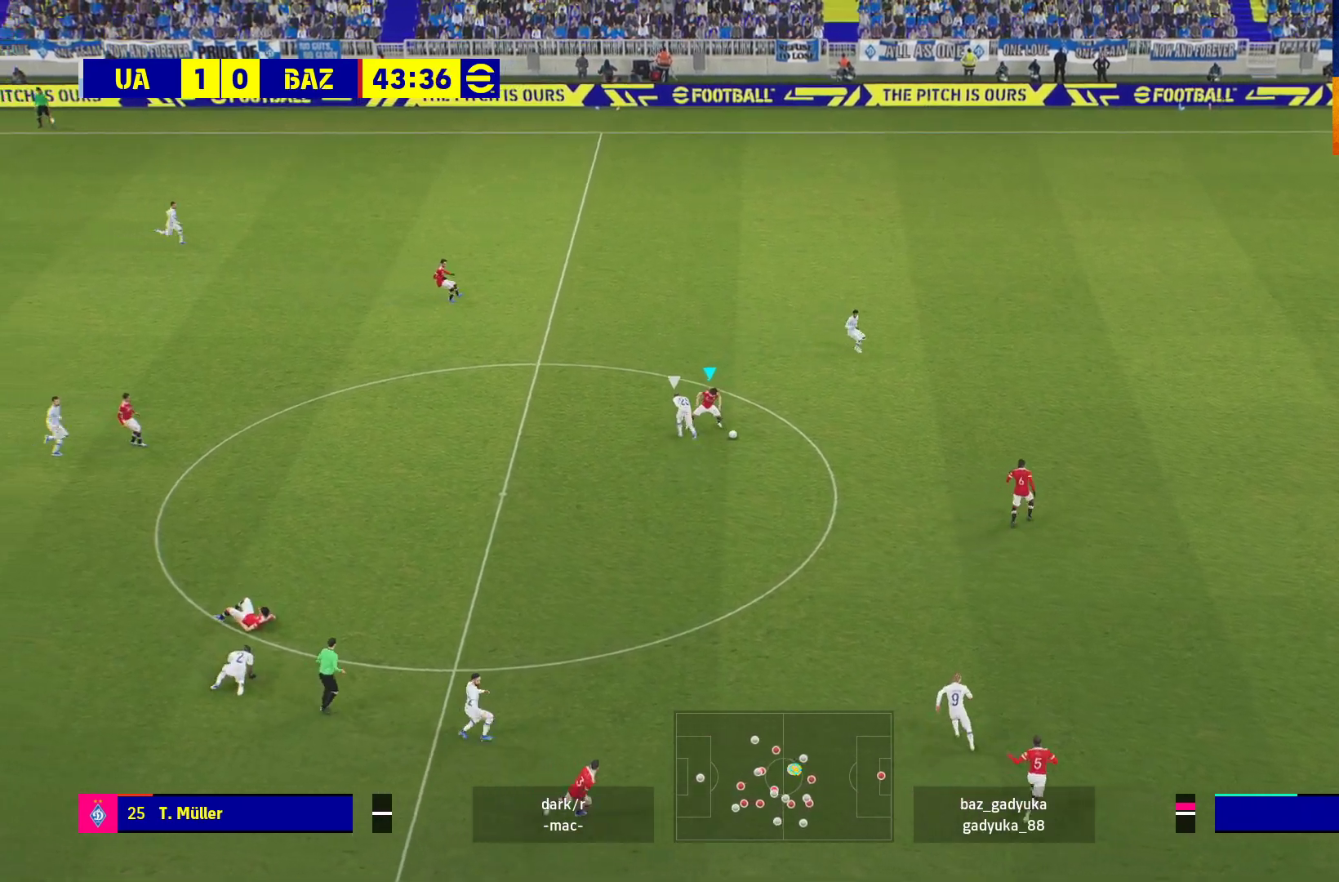
{"buttons": ["L3"], "left_stick": "down-left", "right_stick": "center", "events": [[67, "A", "up"], [183, "R1", "up"], [183, "left_stick", "down-left"], [333, "L3", "down"]]}
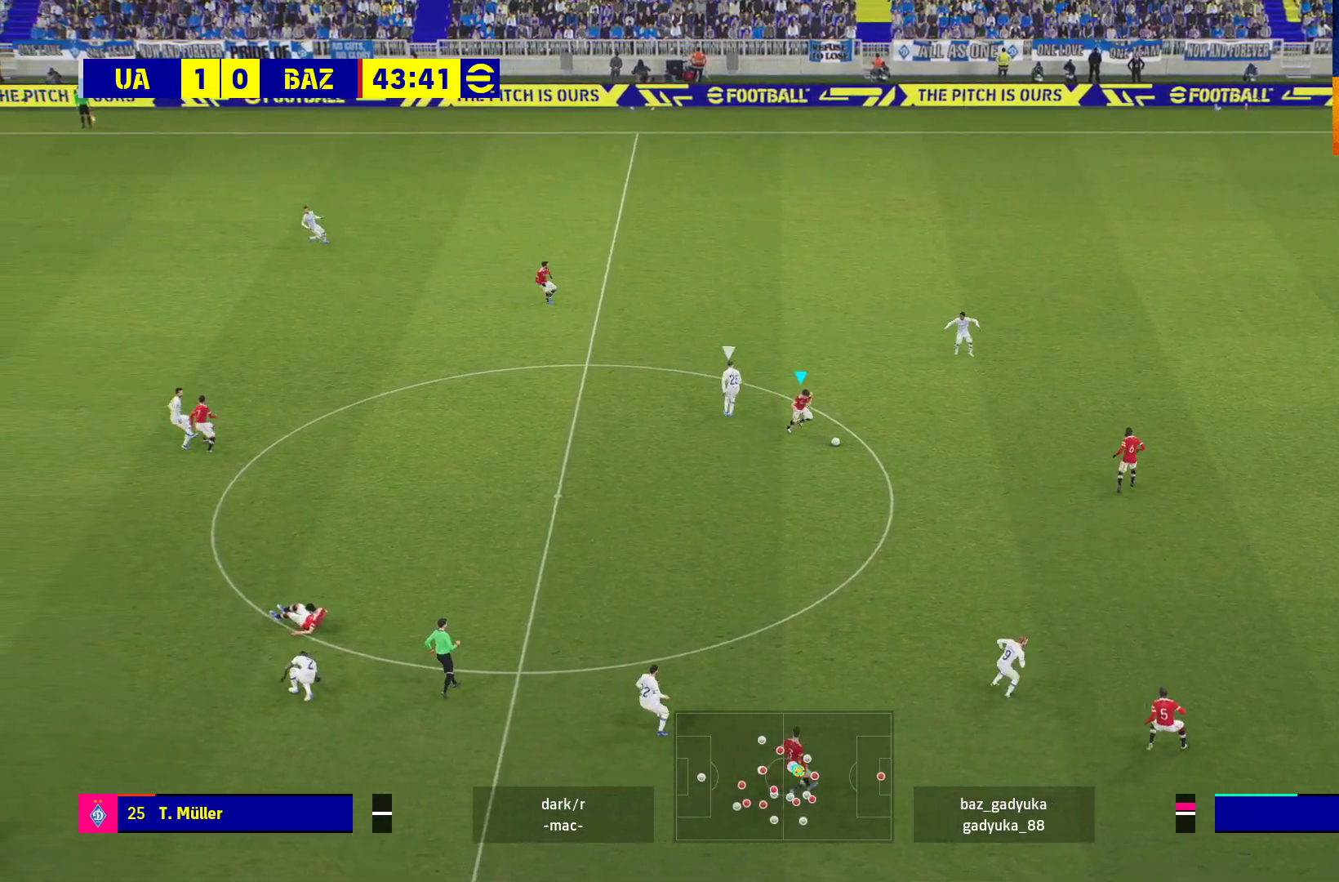
{"buttons": ["L3"], "left_stick": "down-left", "right_stick": "center", "events": []}
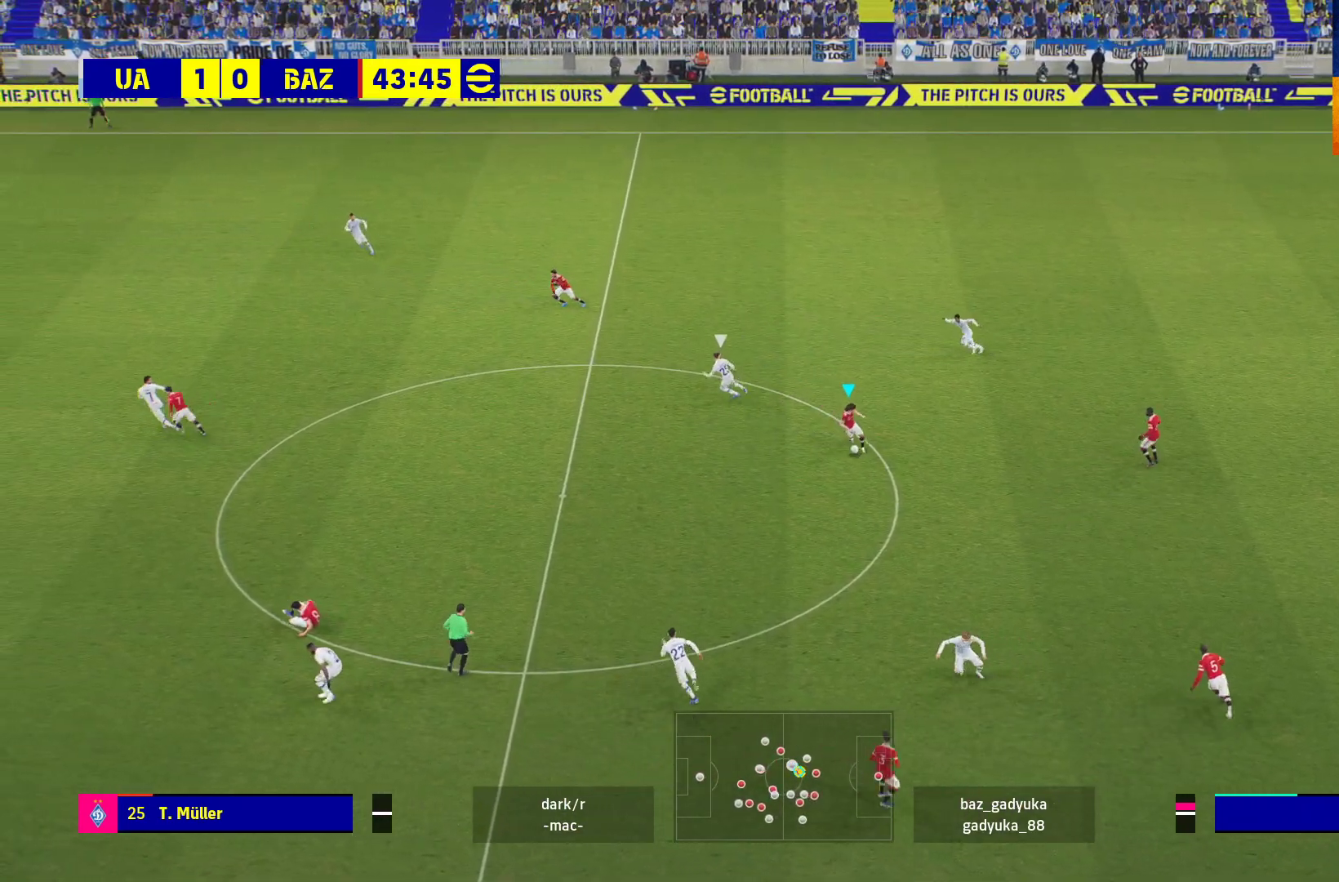
{"buttons": [], "left_stick": "center", "right_stick": "center", "events": [[50, "A", "down"], [50, "left_stick", "left"], [100, "L3", "up"], [217, "A", "up"], [500, "left_stick", "center"]]}
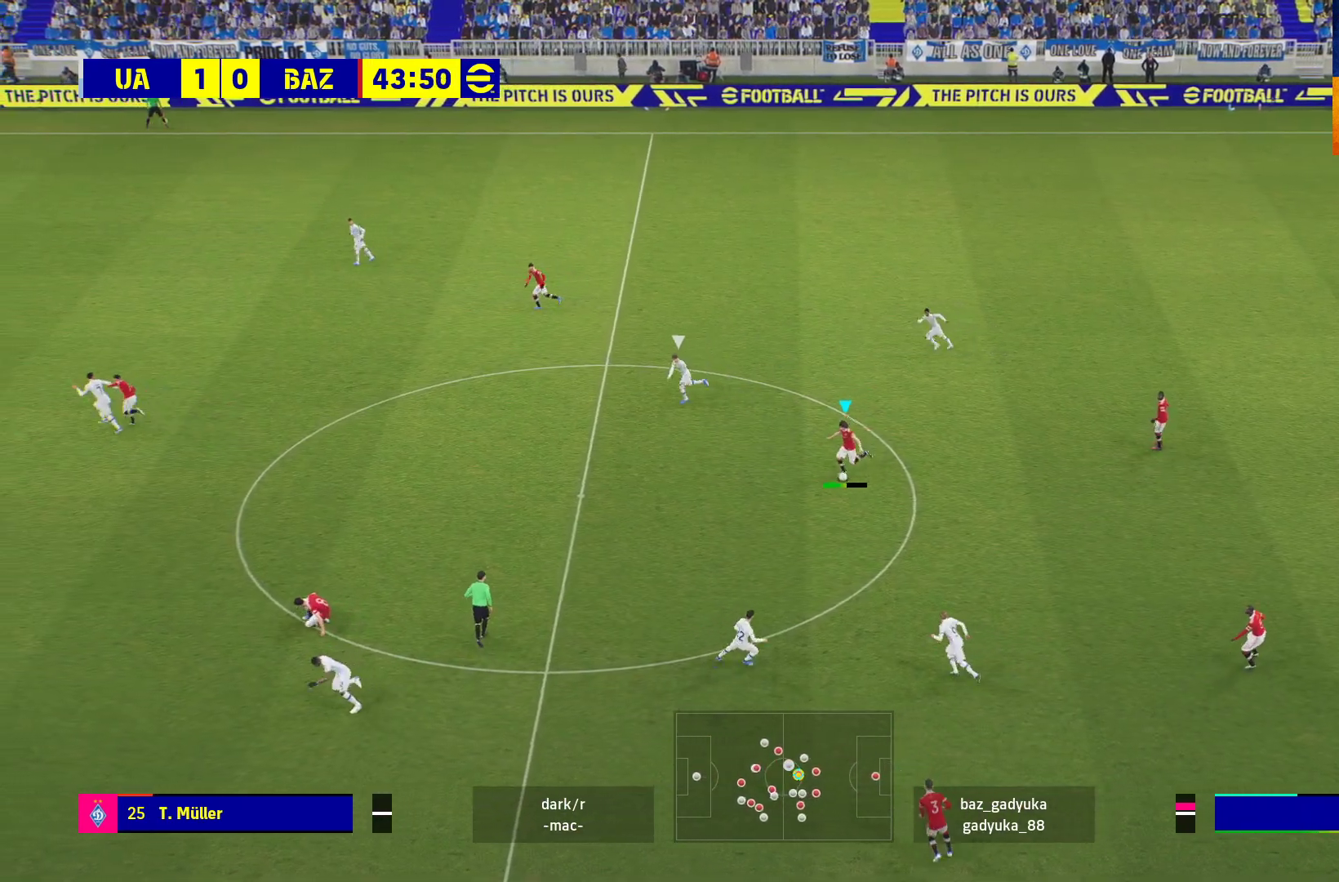
{"buttons": [], "left_stick": "down-right", "right_stick": "center", "events": [[467, "left_stick", "down-right"]]}
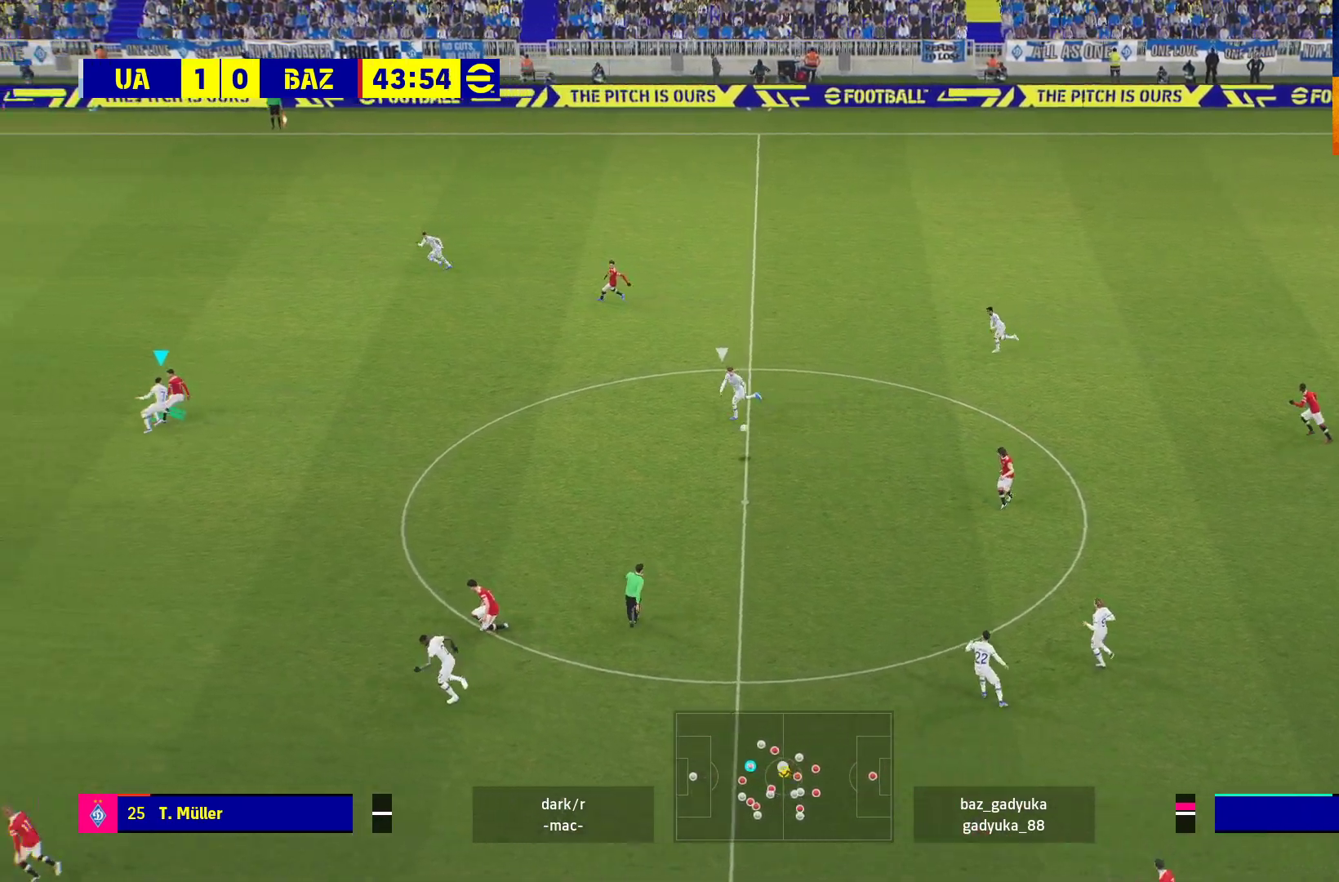
{"buttons": [], "left_stick": "up-right", "right_stick": "center", "events": [[183, "left_stick", "up-right"]]}
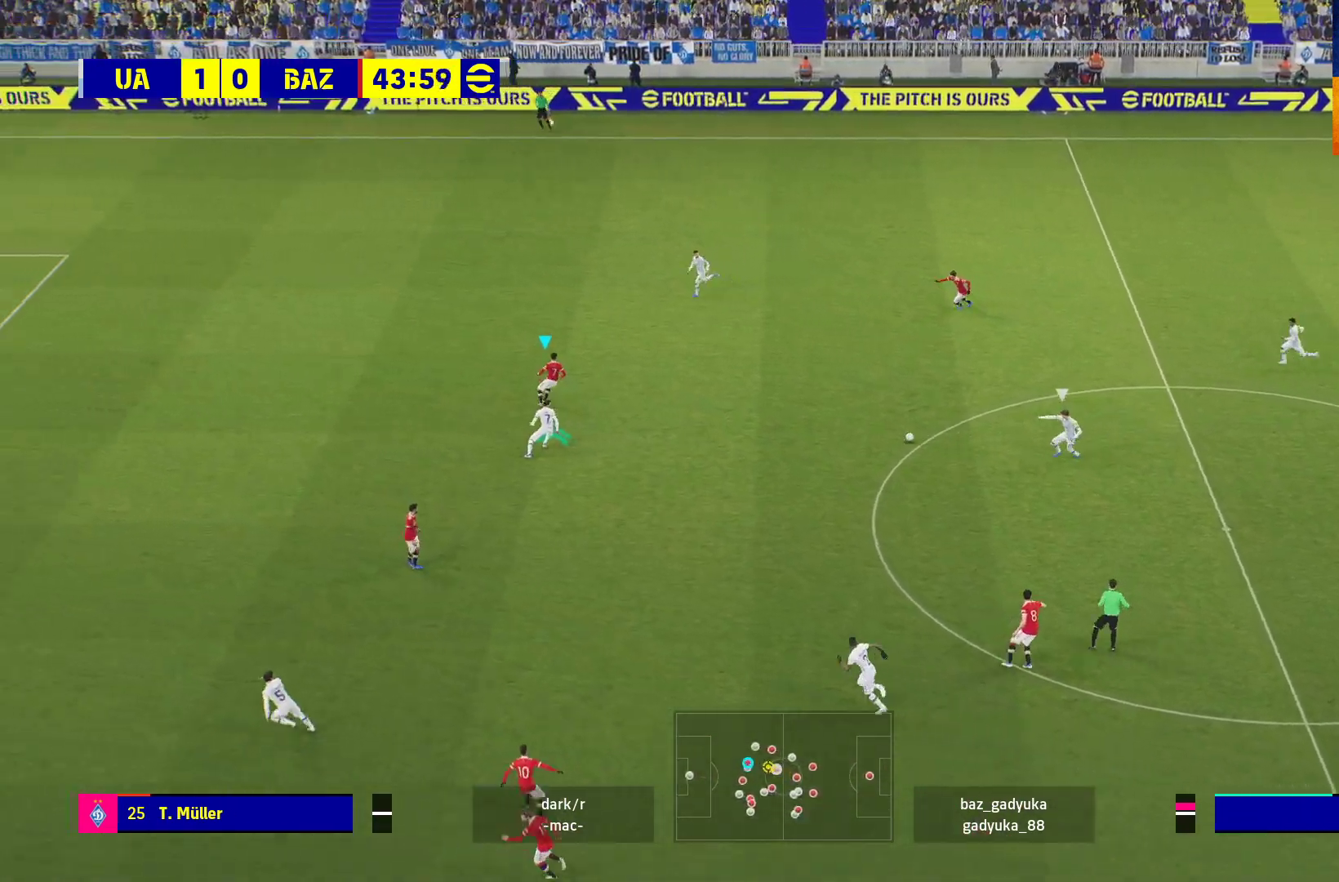
{"buttons": ["L1", "L3"], "left_stick": "up-right", "right_stick": "center", "events": [[317, "L1", "down"], [350, "A", "down"], [383, "L3", "down"], [450, "A", "up"]]}
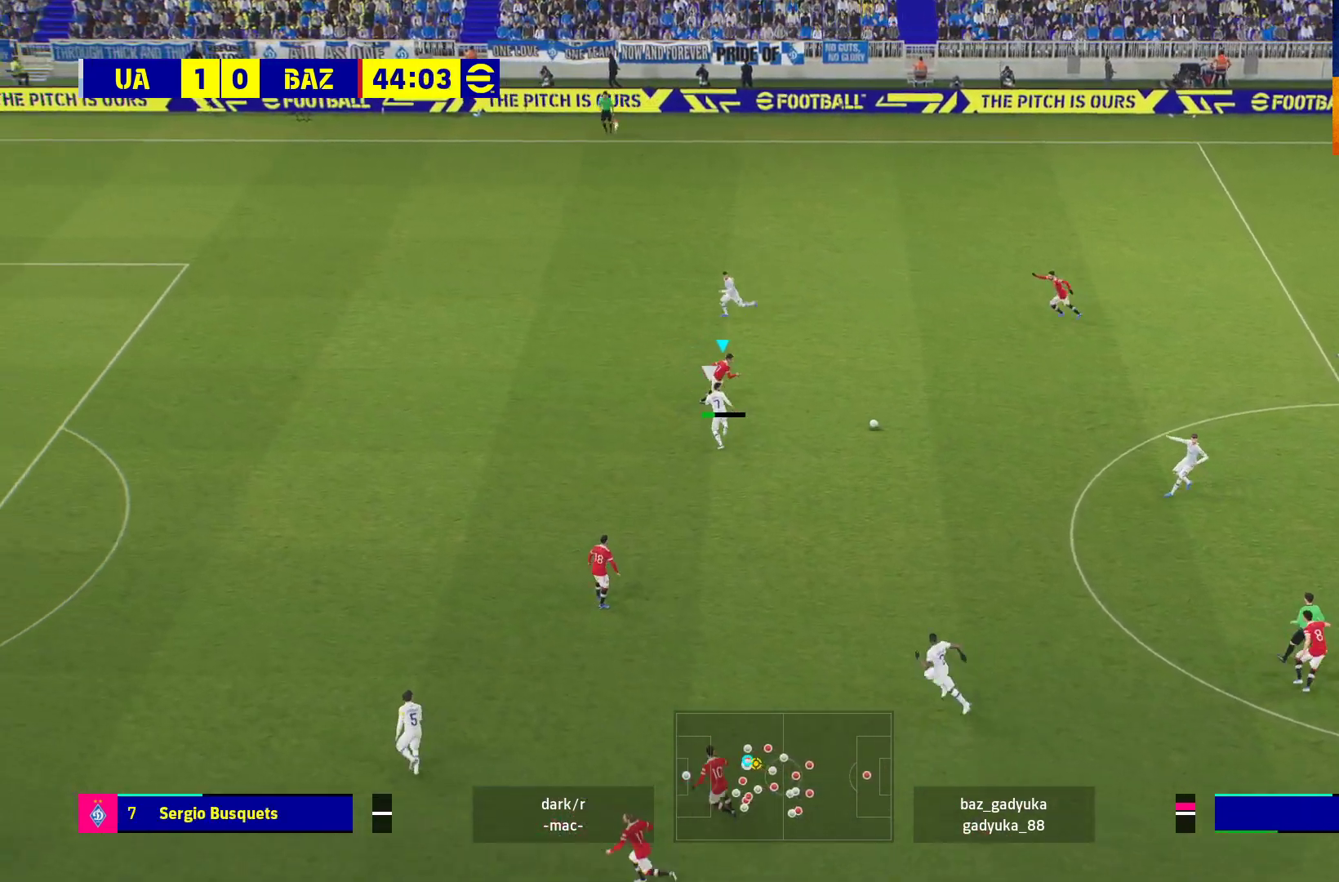
{"buttons": [], "left_stick": "left", "right_stick": "center", "events": [[33, "L3", "up"], [50, "L1", "up"], [150, "left_stick", "center"], [317, "left_stick", "up-left"], [417, "left_stick", "left"]]}
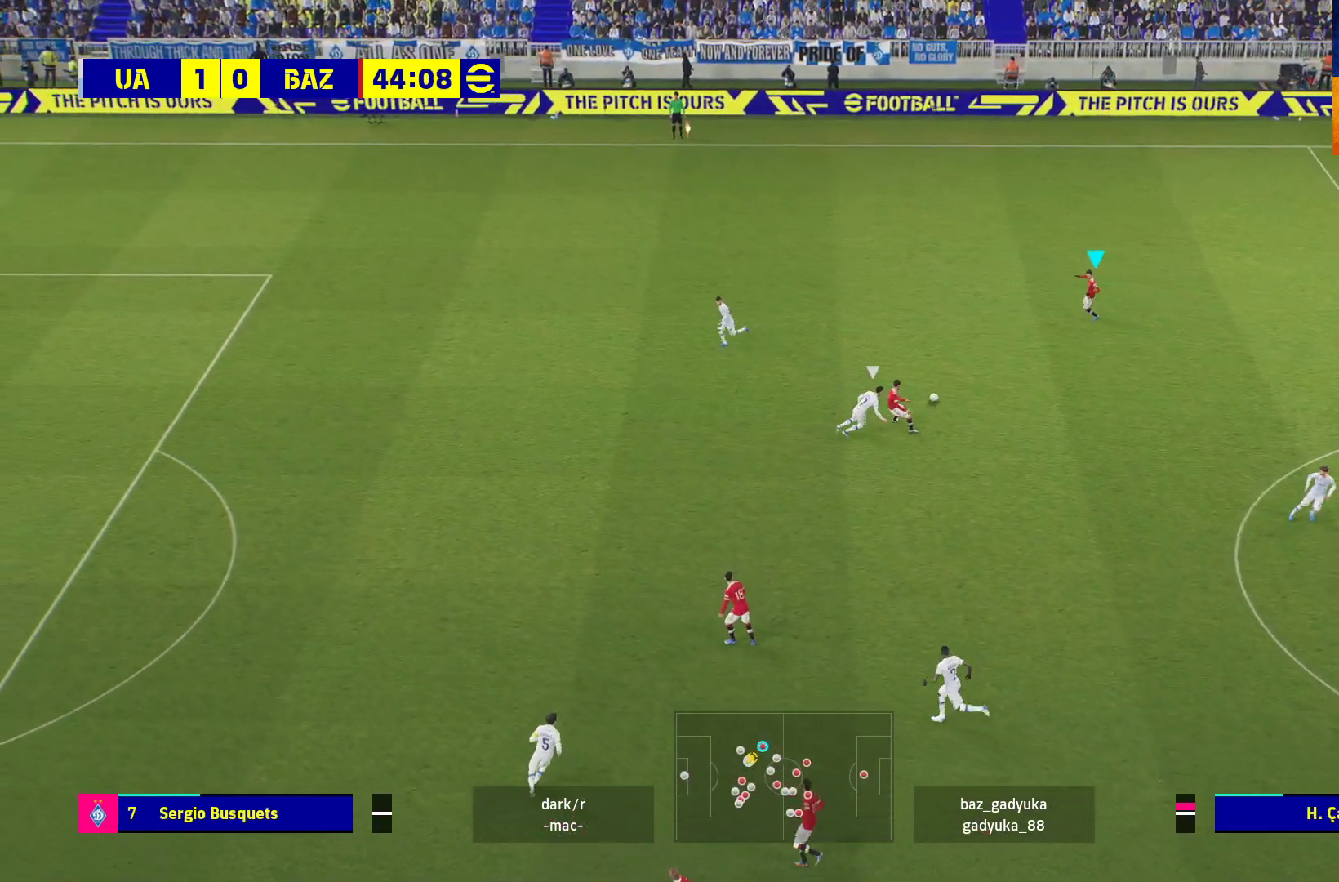
{"buttons": [], "left_stick": "left", "right_stick": "center", "events": []}
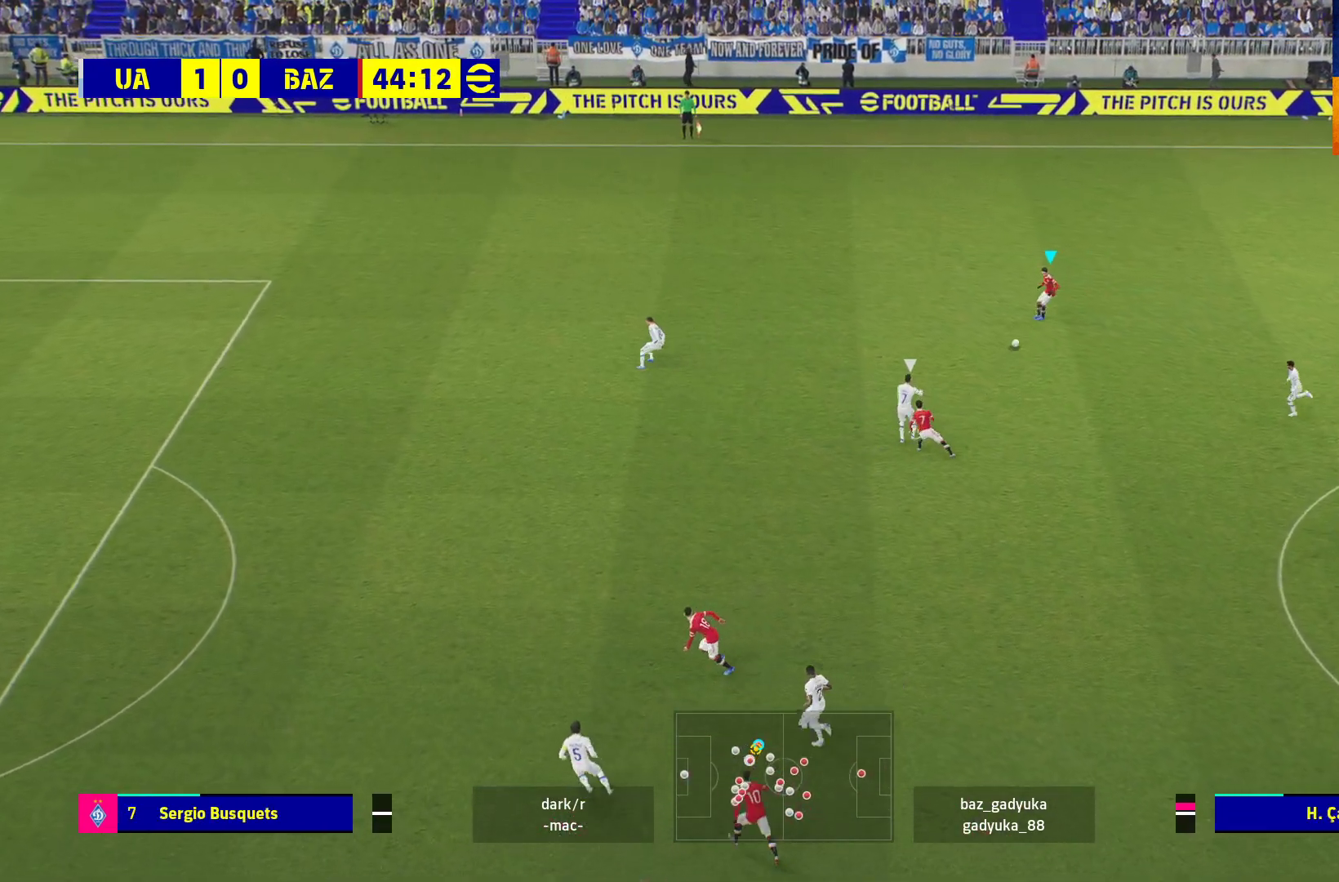
{"buttons": ["Y", "L3"], "left_stick": "left", "right_stick": "center", "events": [[467, "L3", "down"], [467, "Y", "down"]]}
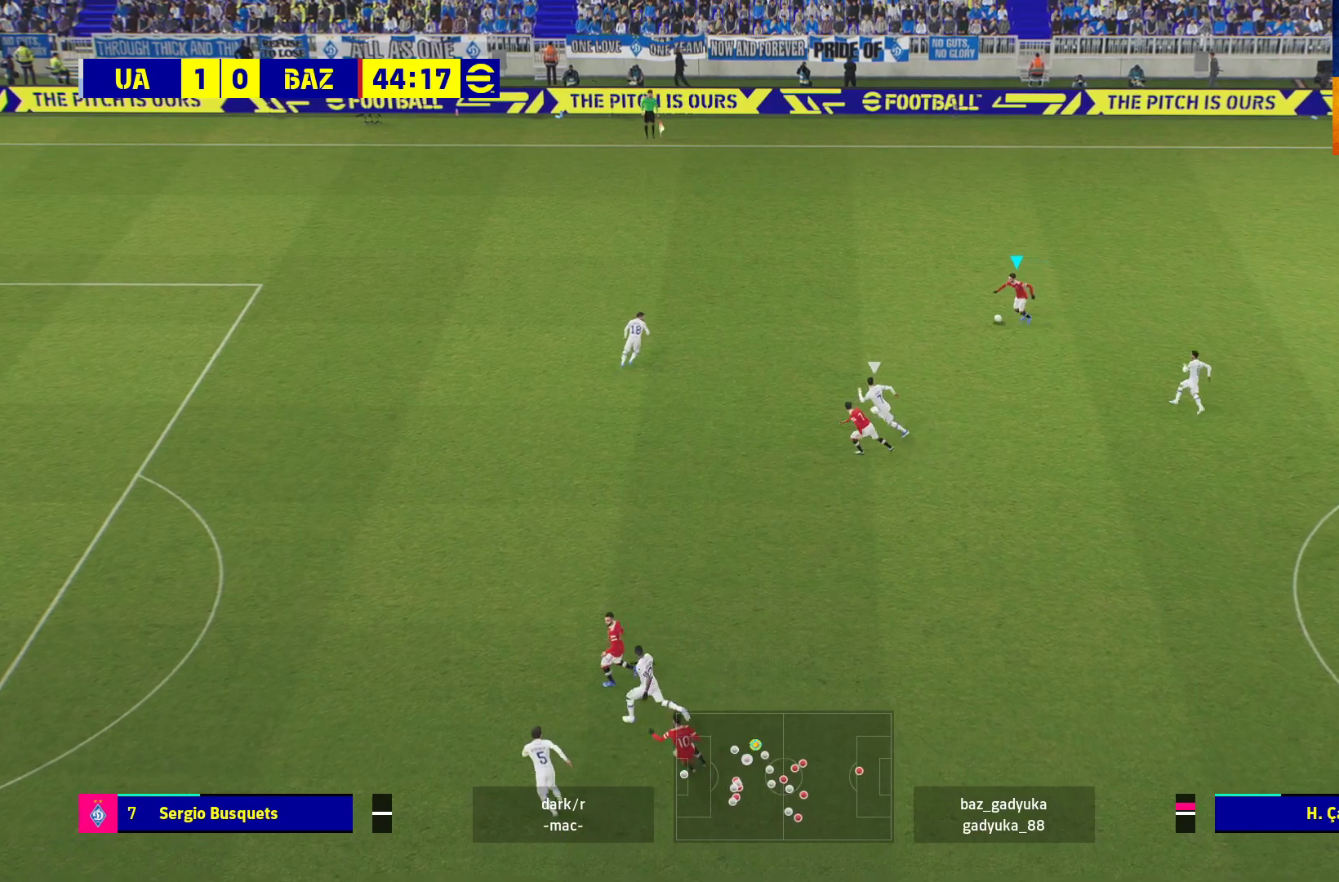
{"buttons": ["R1"], "left_stick": "up-left", "right_stick": "center", "events": [[200, "Y", "up"], [300, "R1", "down"], [400, "L3", "up"], [417, "left_stick", "up-left"]]}
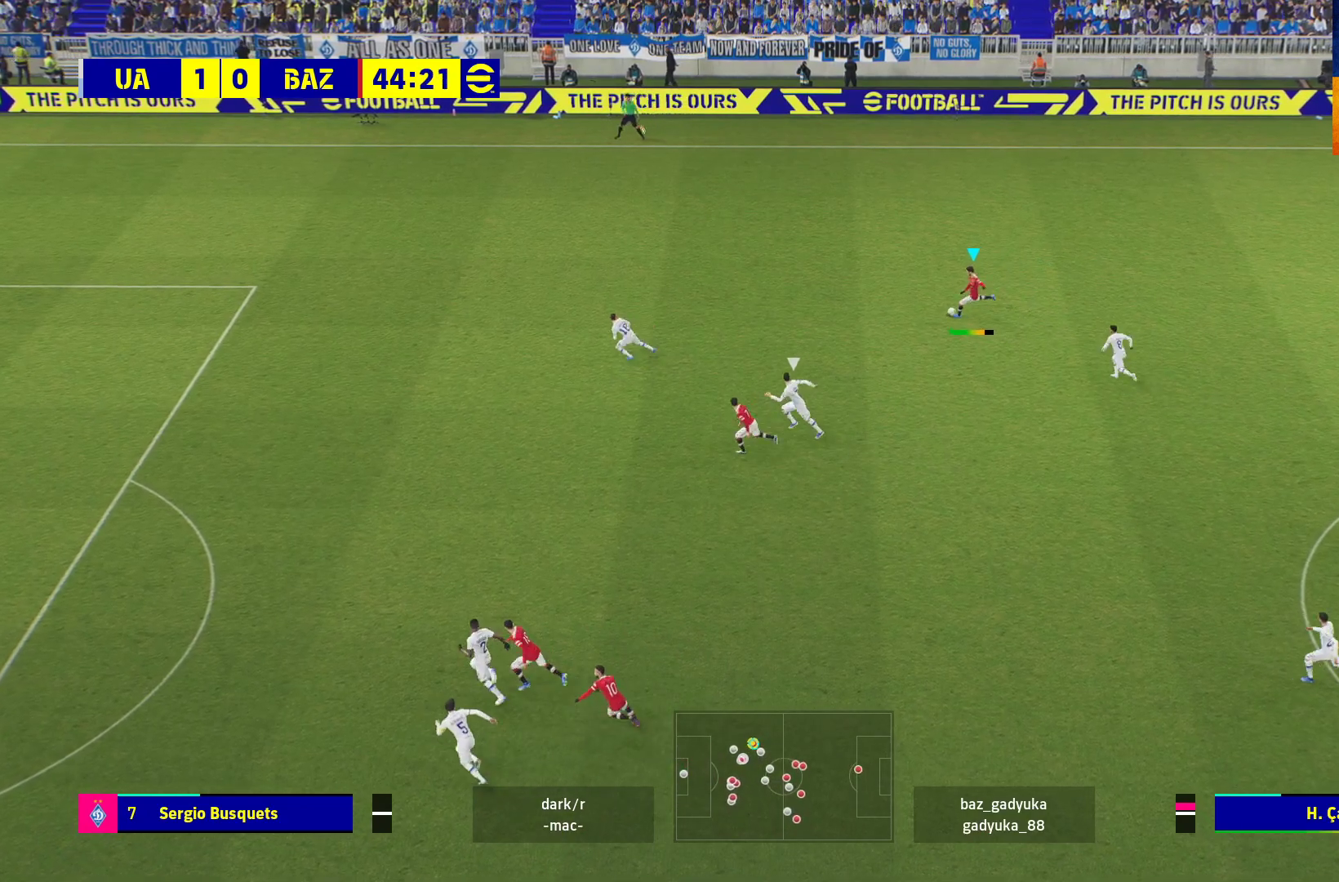
{"buttons": ["R1"], "left_stick": "up-left", "right_stick": "center", "events": []}
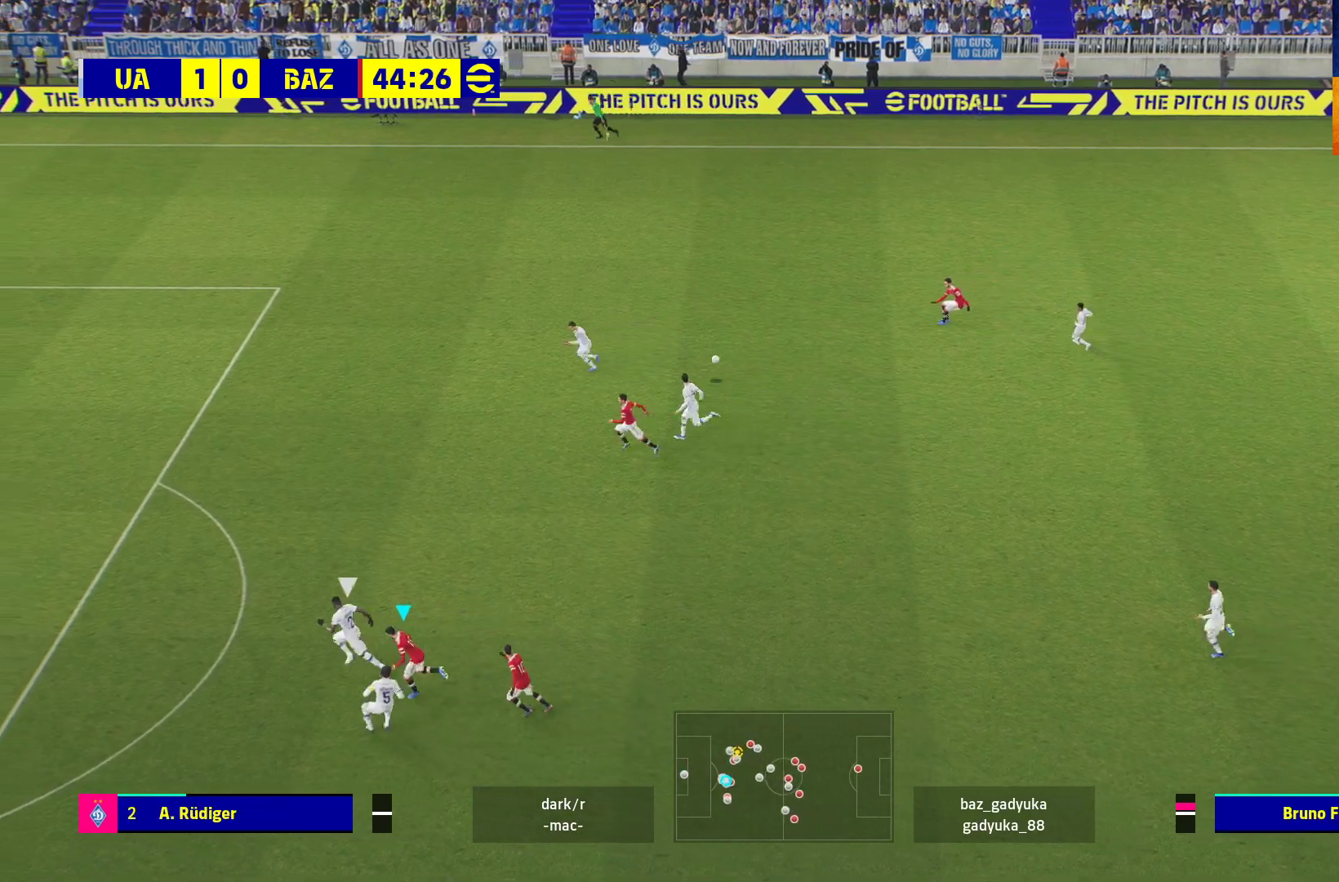
{"buttons": ["R1"], "left_stick": "up-left", "right_stick": "center", "events": []}